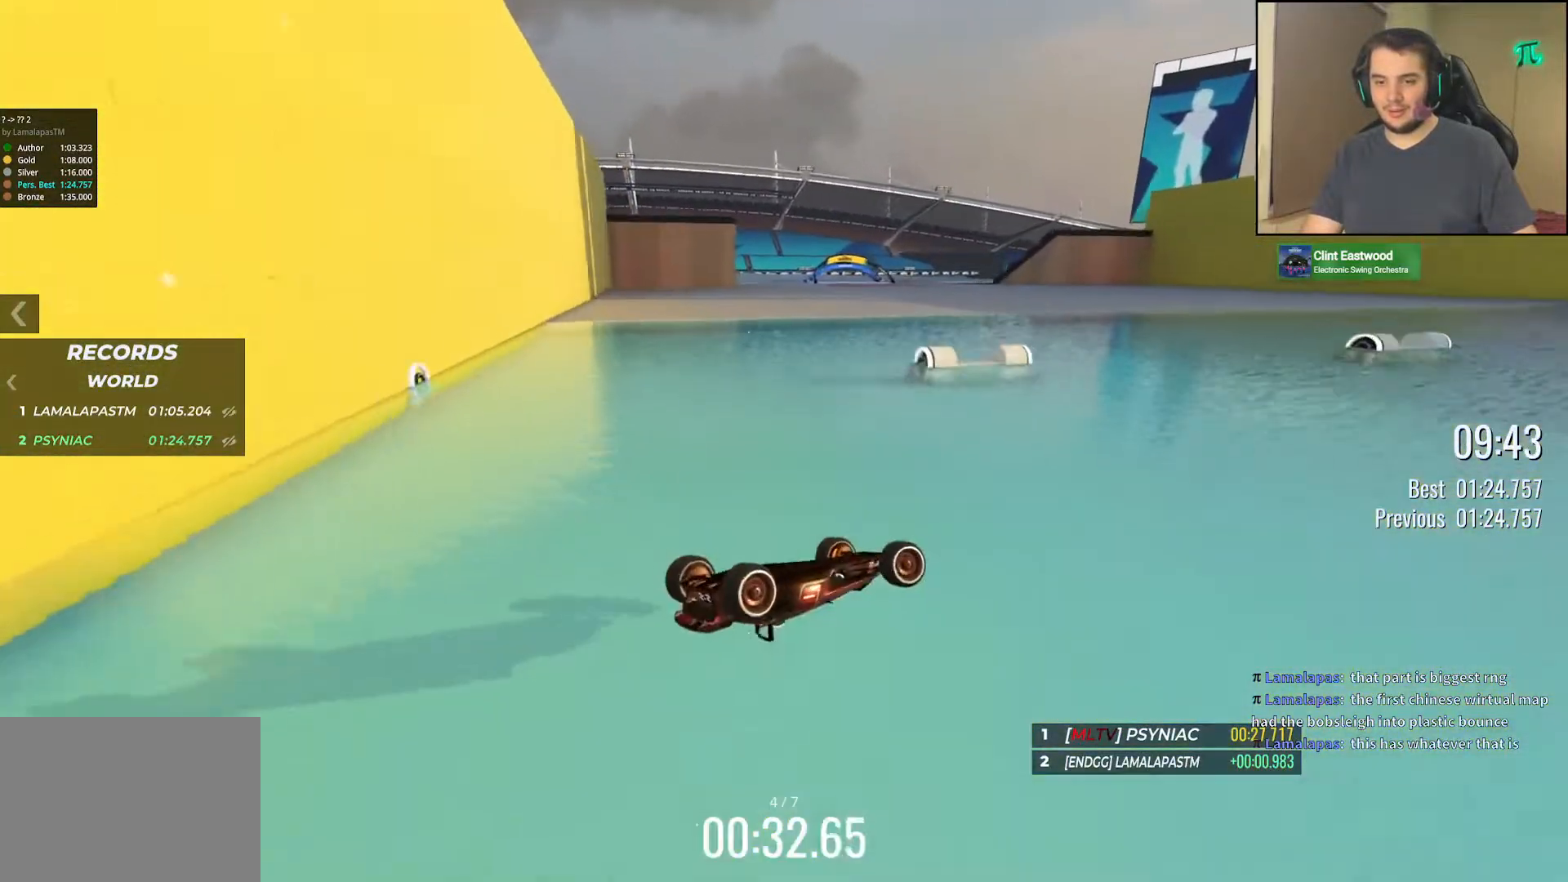
Gameplay with keyboard; each line is a JSON object with the keys held at the frame after it. "events" lists presses ("down") and releases ("up") of "down", "left", "right" and "up" between this image and that frame as [ms after this image, input, new state], when the widget could be followed in between. No other keys are recorded. Mouse input is not recorded.
{"keys": ["right"], "events": [[483, "down", "up"]]}
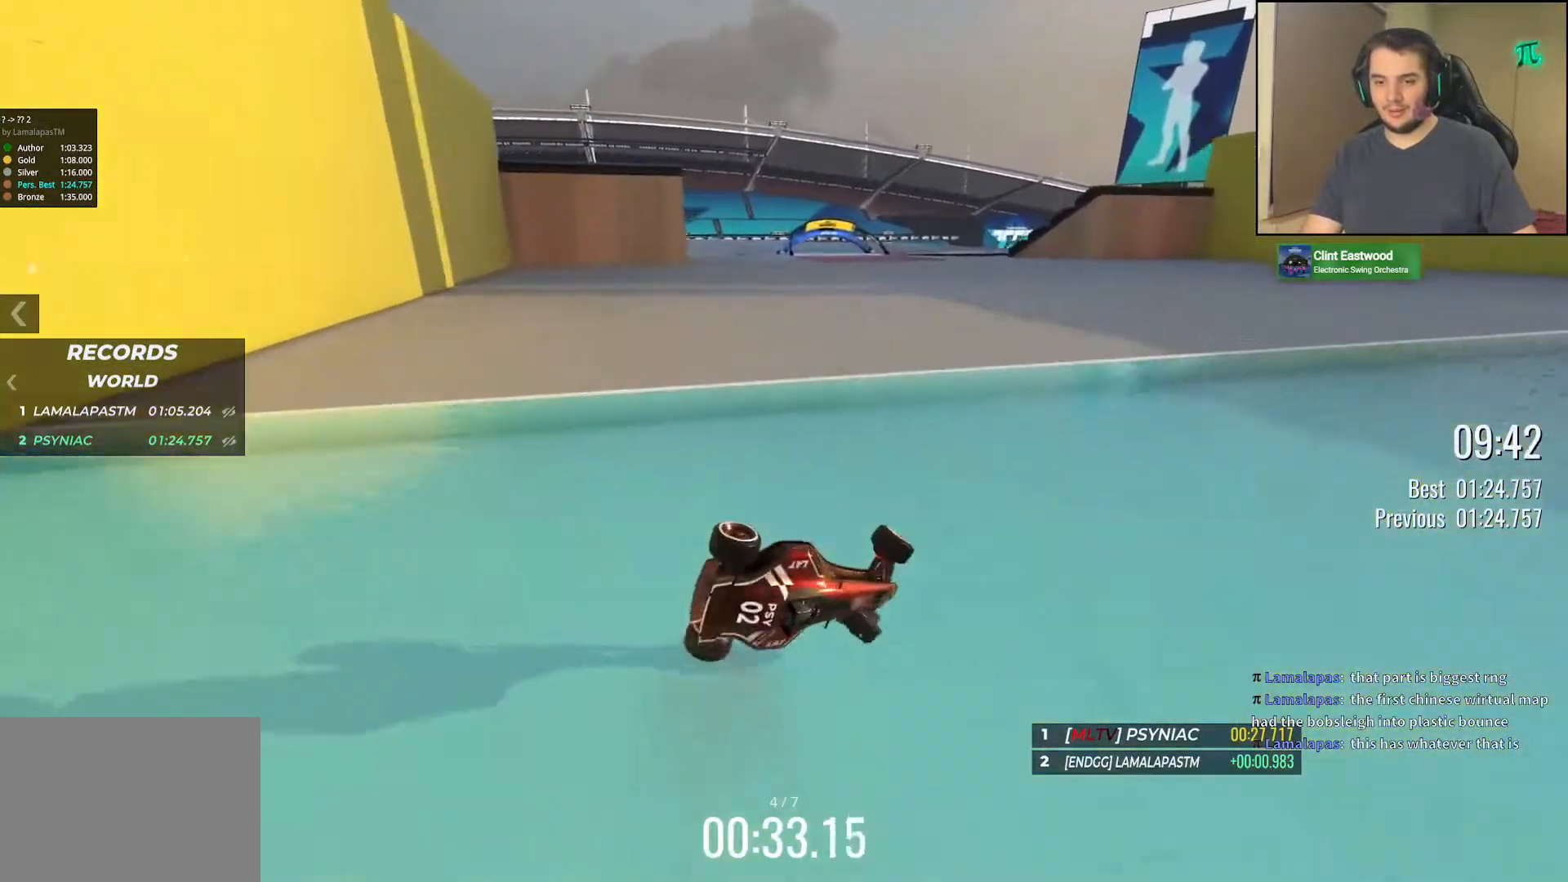
{"keys": ["left", "up"], "events": [[83, "right", "up"], [100, "left", "down"], [117, "up", "down"]]}
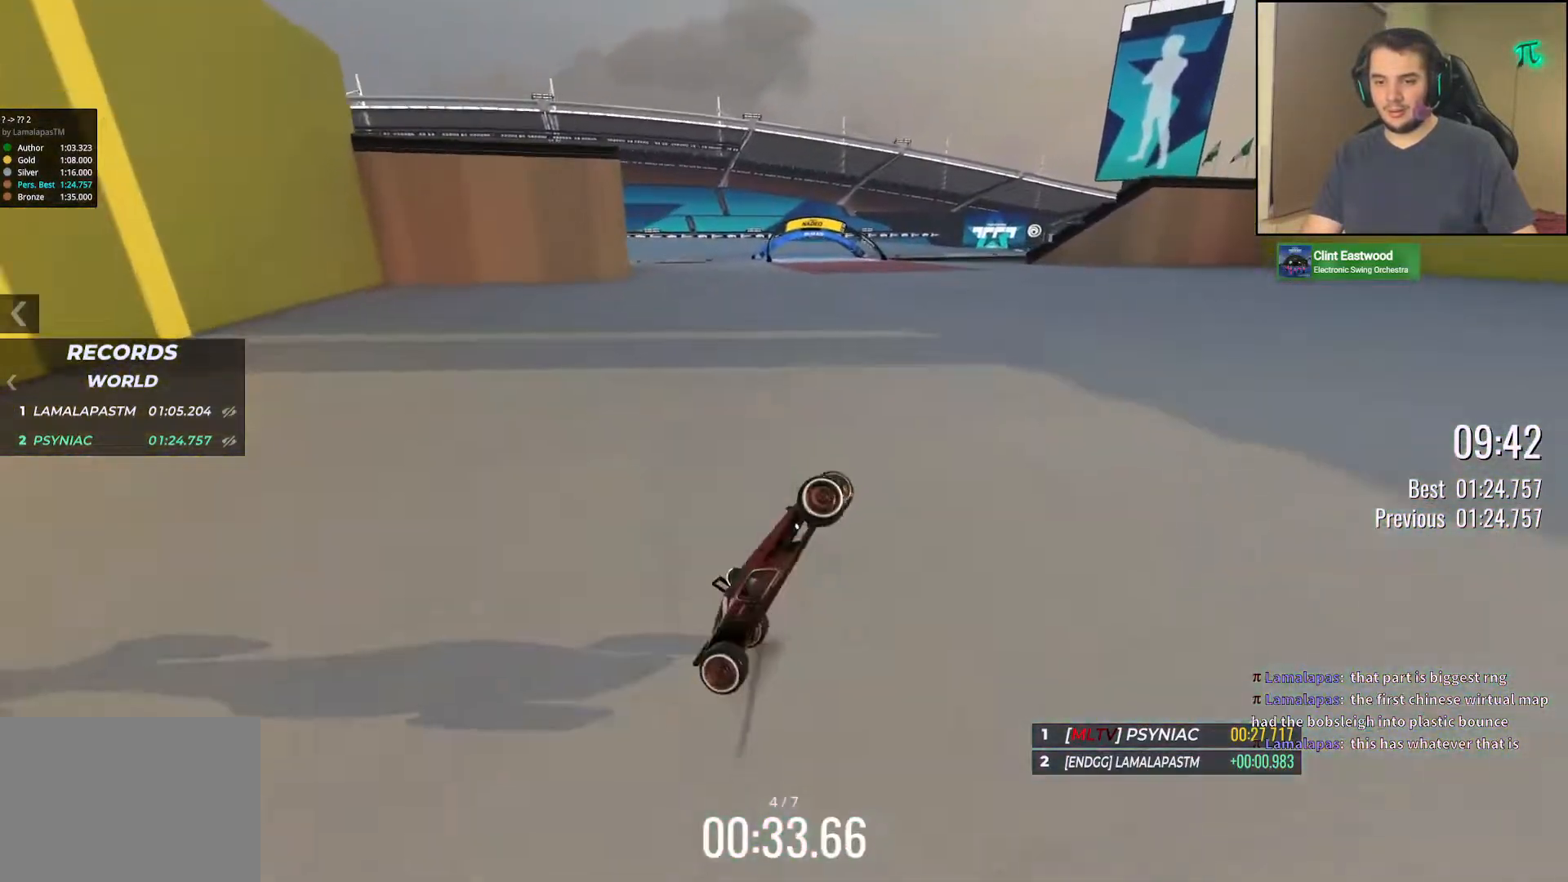
{"keys": ["up"], "events": [[383, "left", "up"]]}
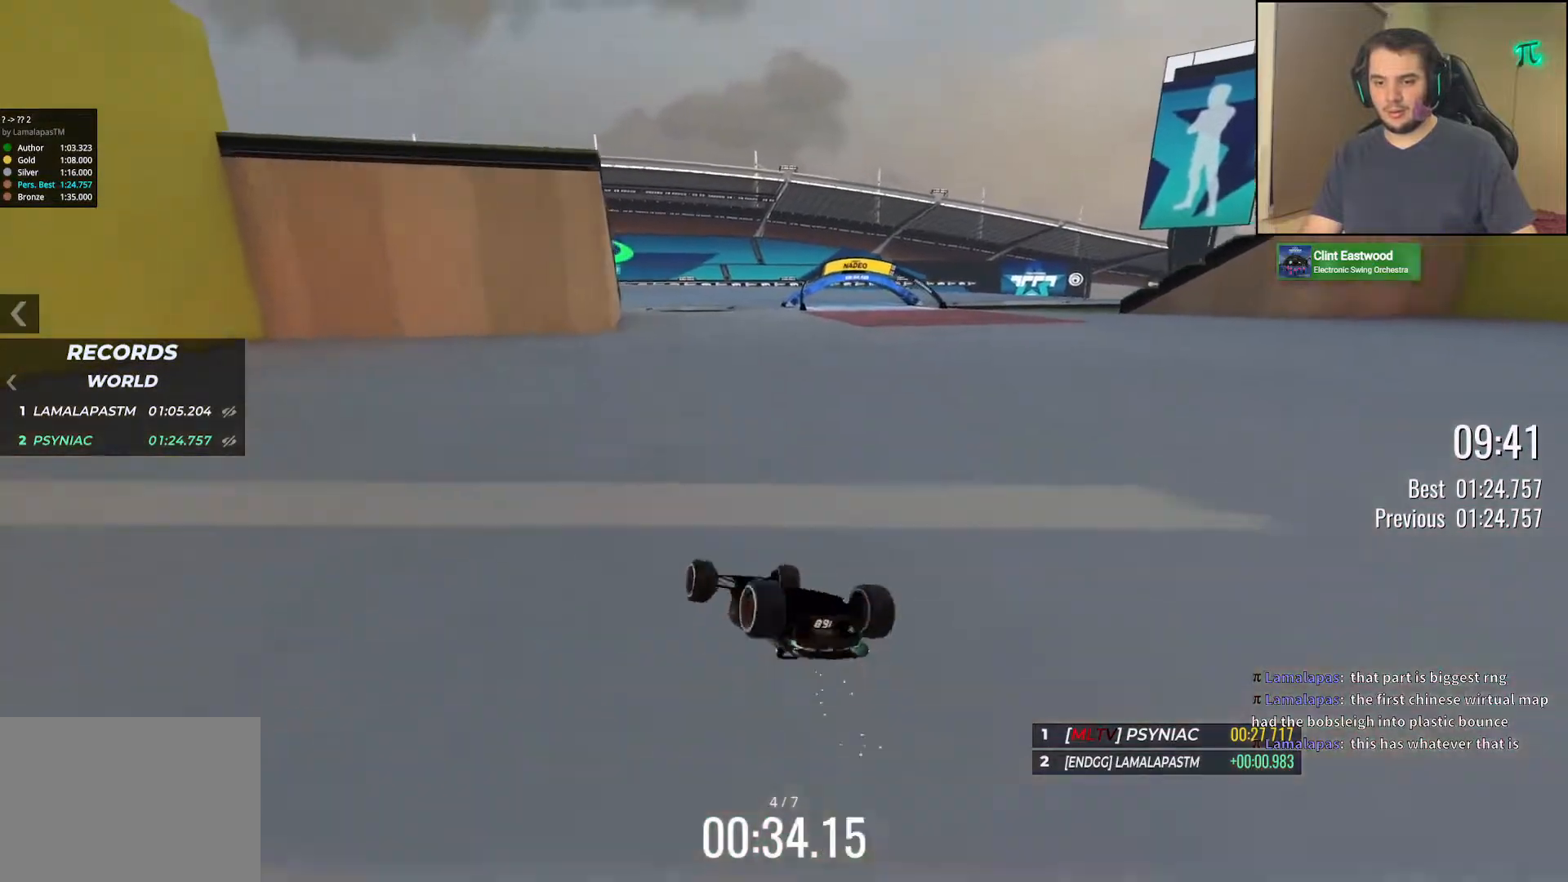
{"keys": ["left", "up"], "events": [[33, "left", "down"]]}
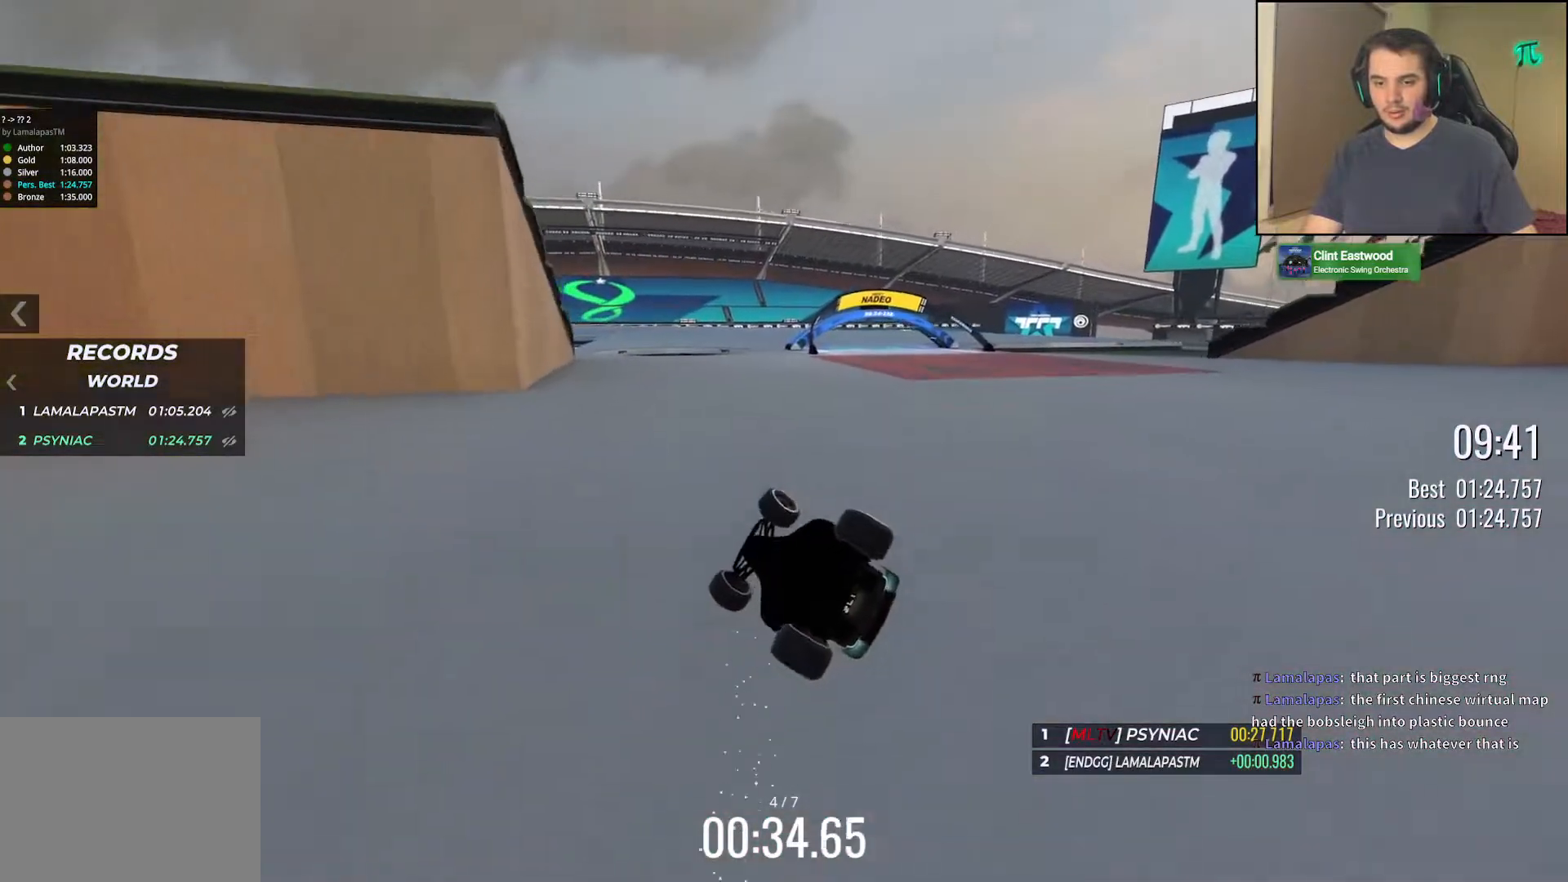
{"keys": ["right", "up"], "events": [[33, "left", "up"], [33, "right", "down"]]}
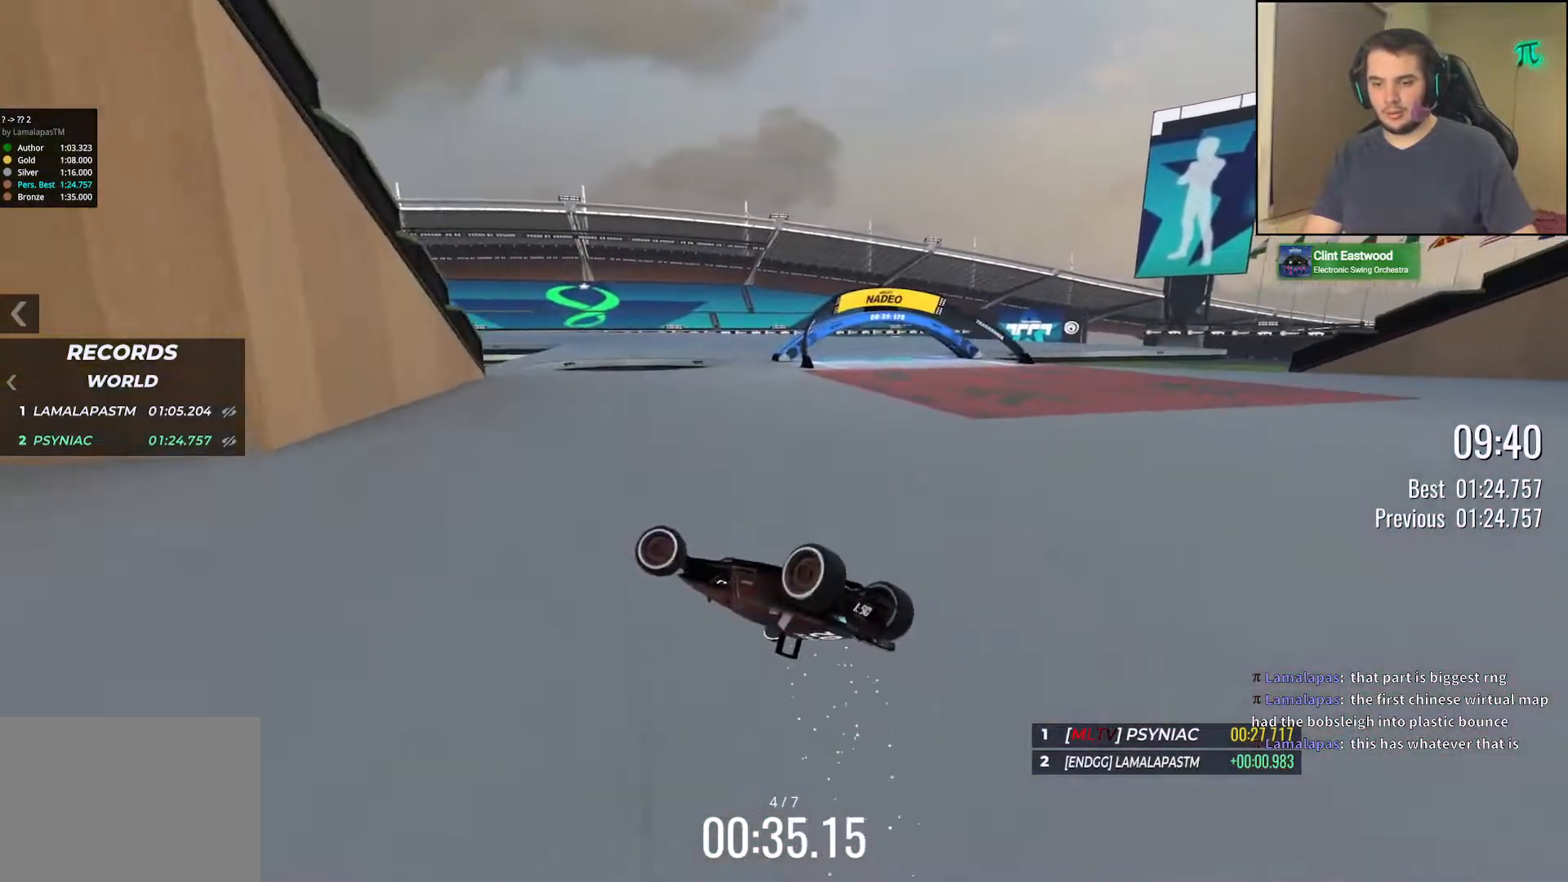
{"keys": ["left", "up"], "events": [[250, "left", "down"], [250, "right", "up"]]}
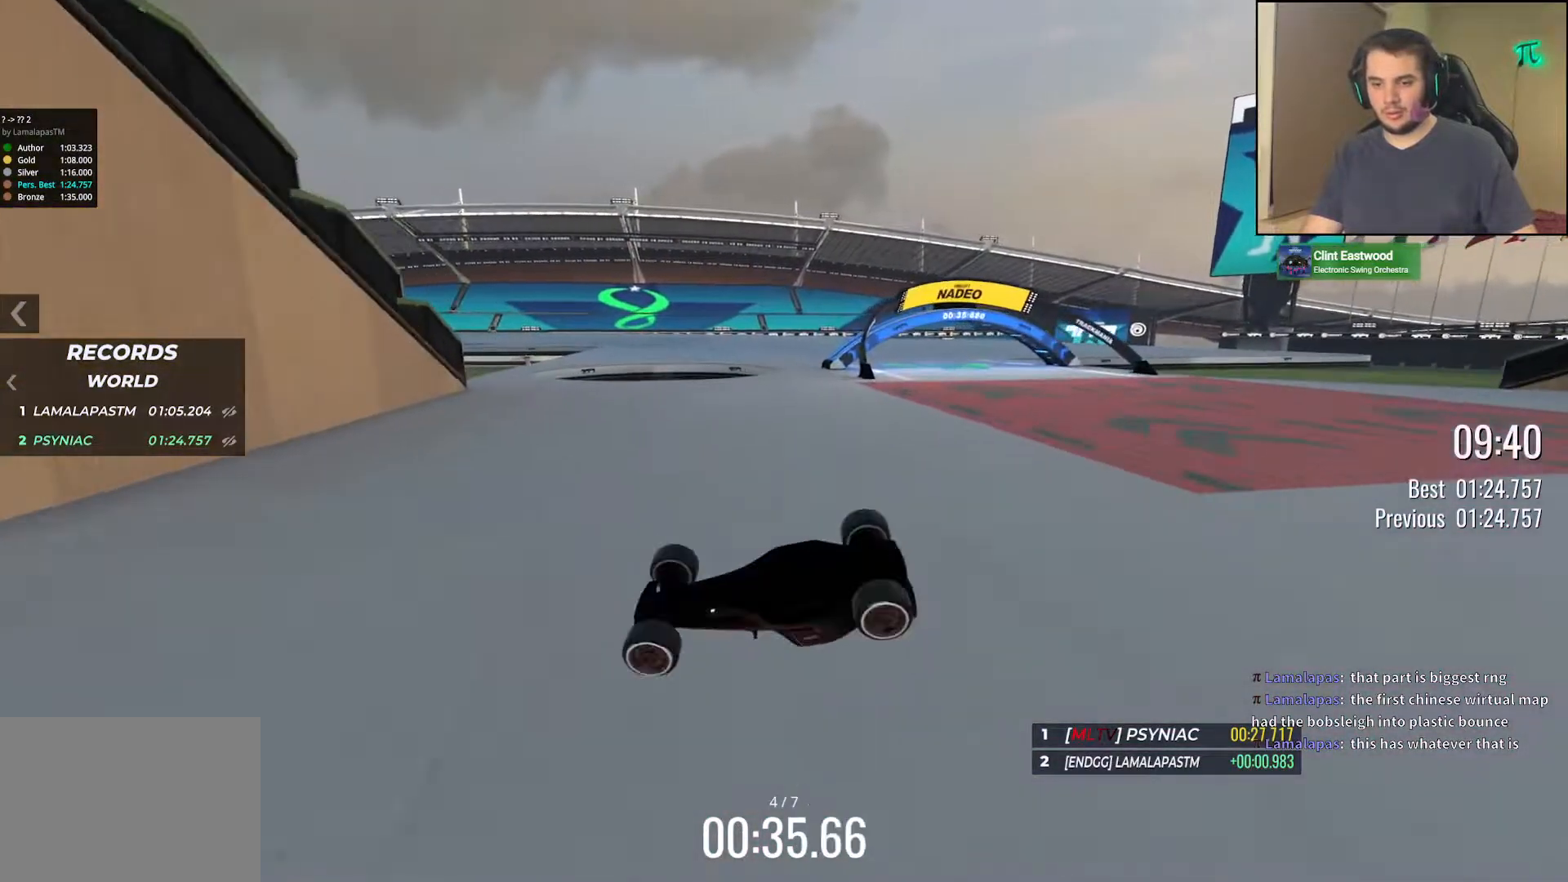
{"keys": ["up"], "events": [[283, "left", "up"]]}
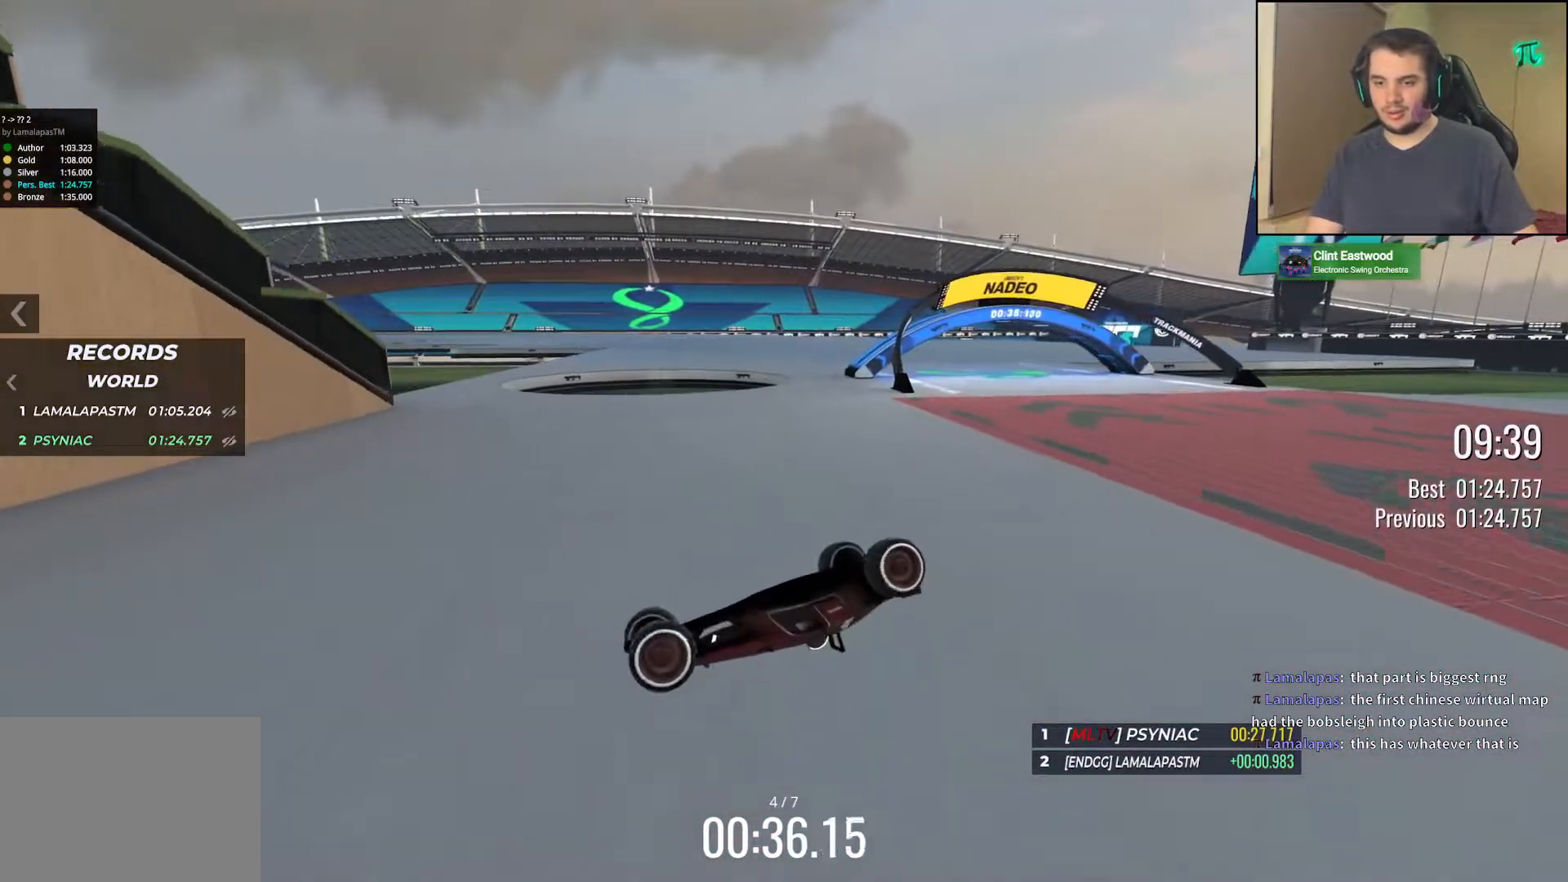
{"keys": ["up"], "events": []}
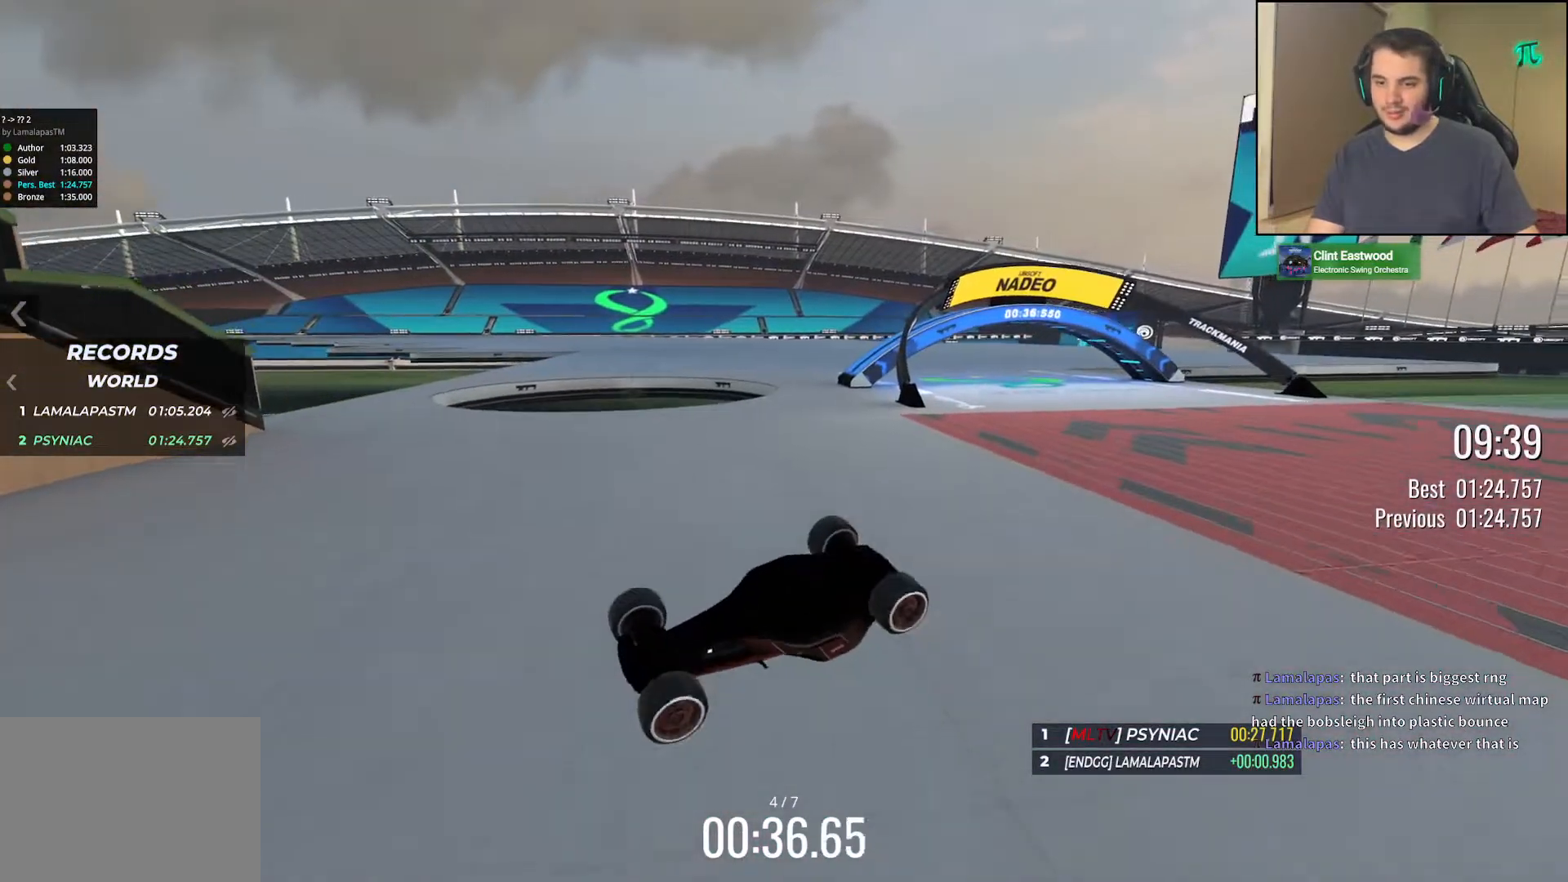
{"keys": [], "events": [[33, "up", "up"]]}
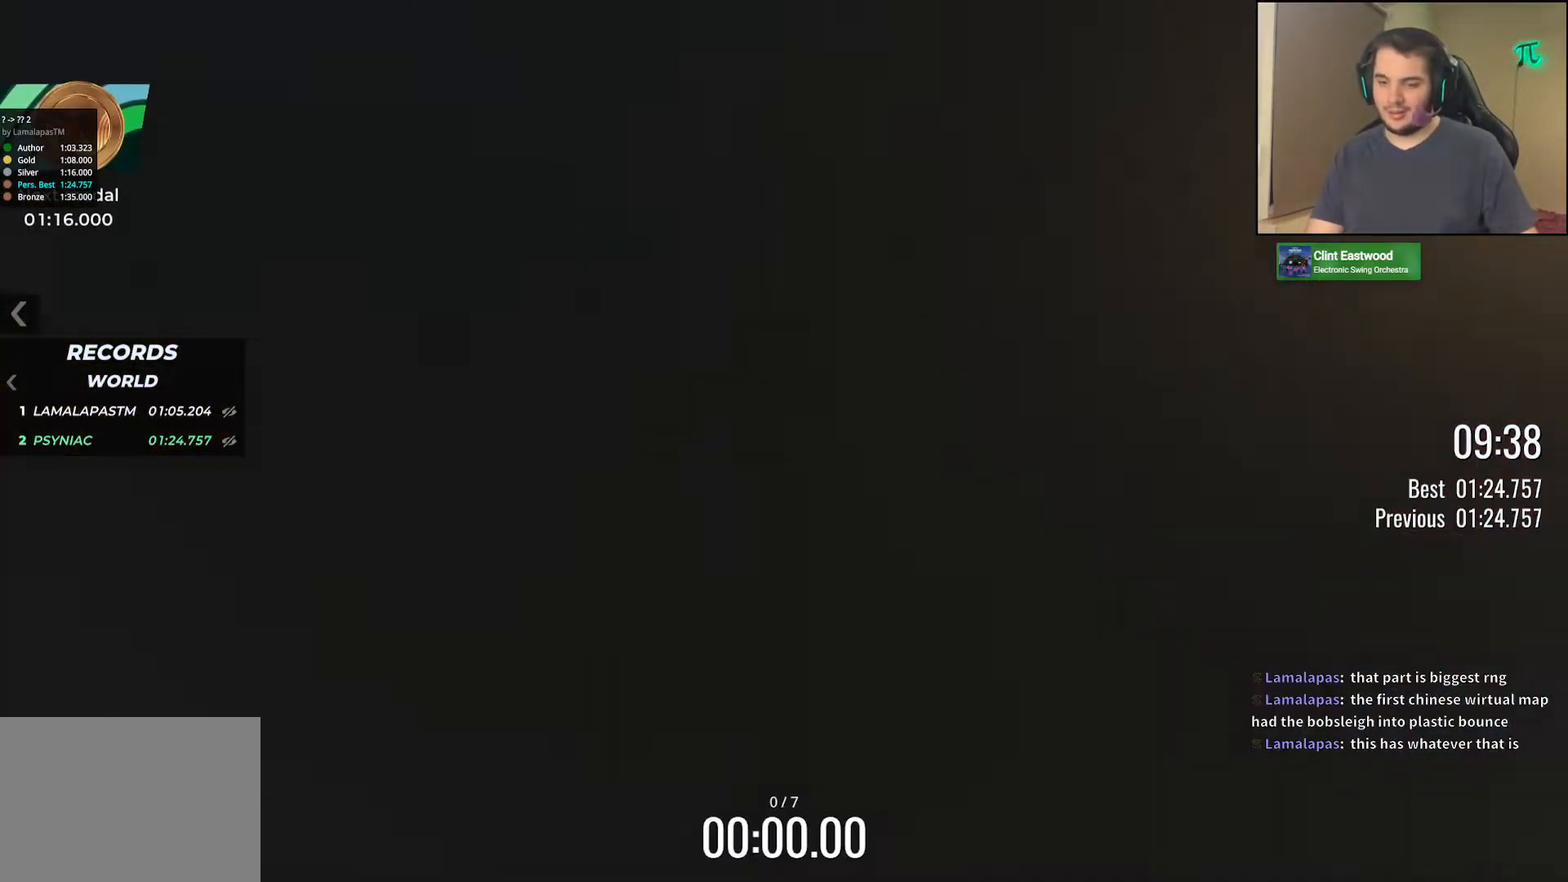
{"keys": [], "events": []}
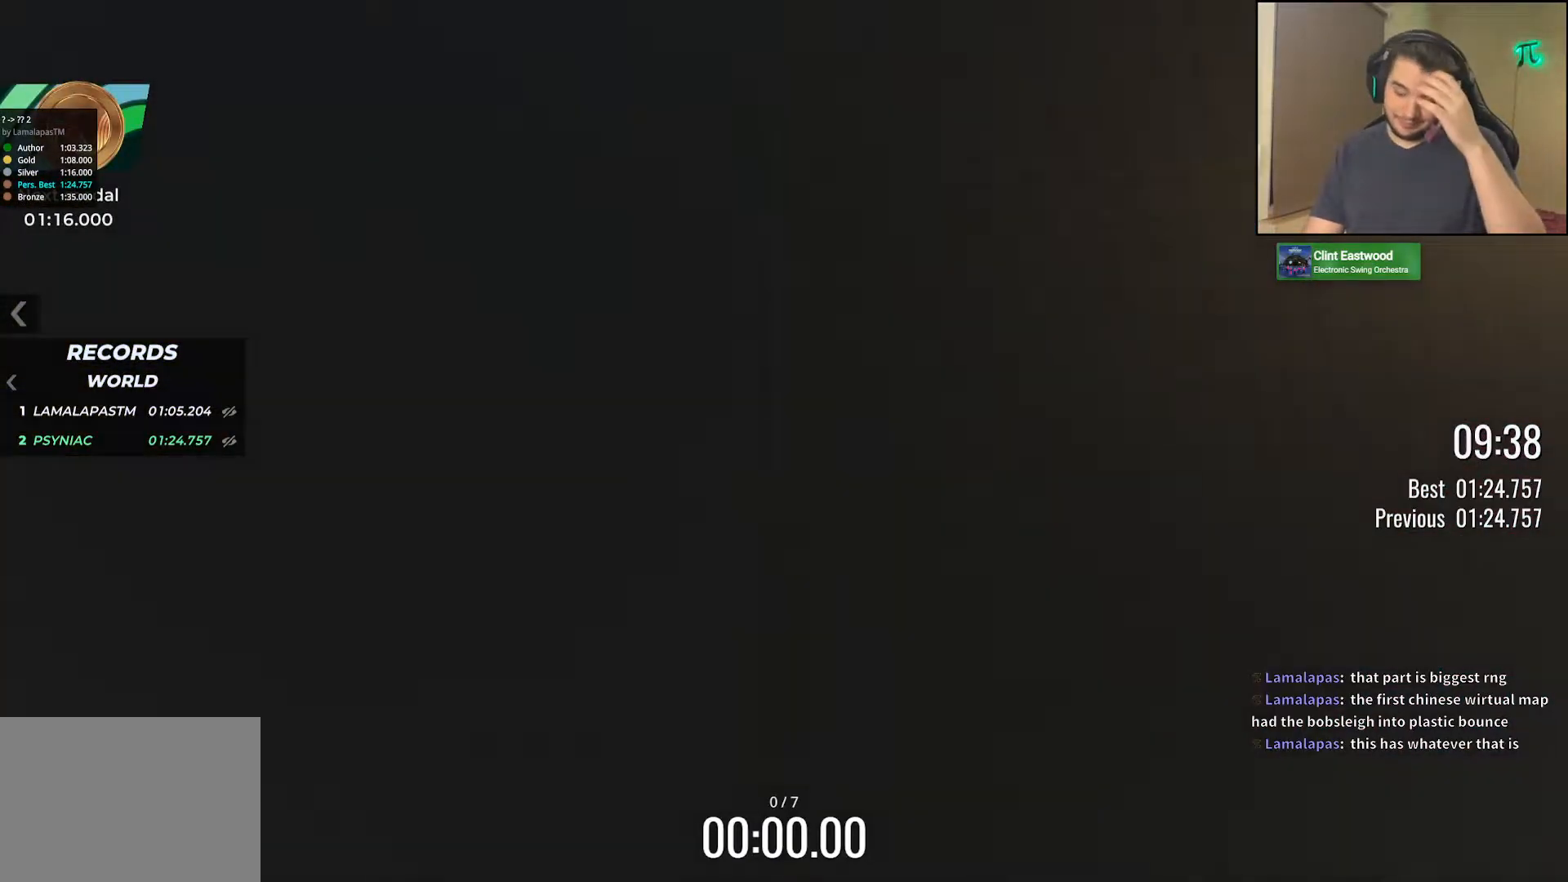
{"keys": [], "events": []}
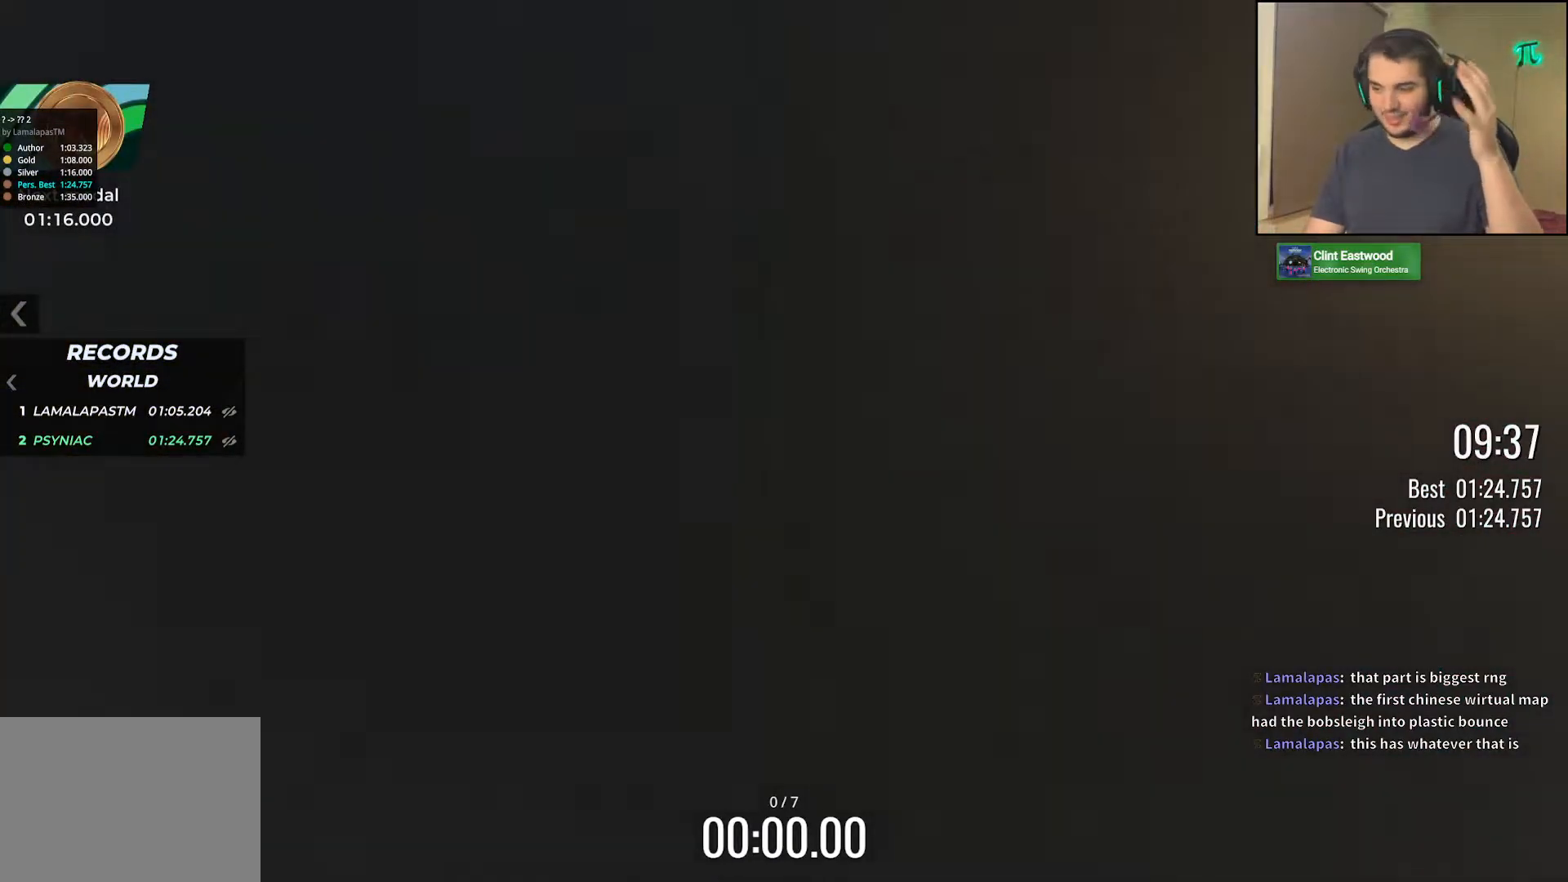
{"keys": ["up"], "events": [[33, "up", "down"]]}
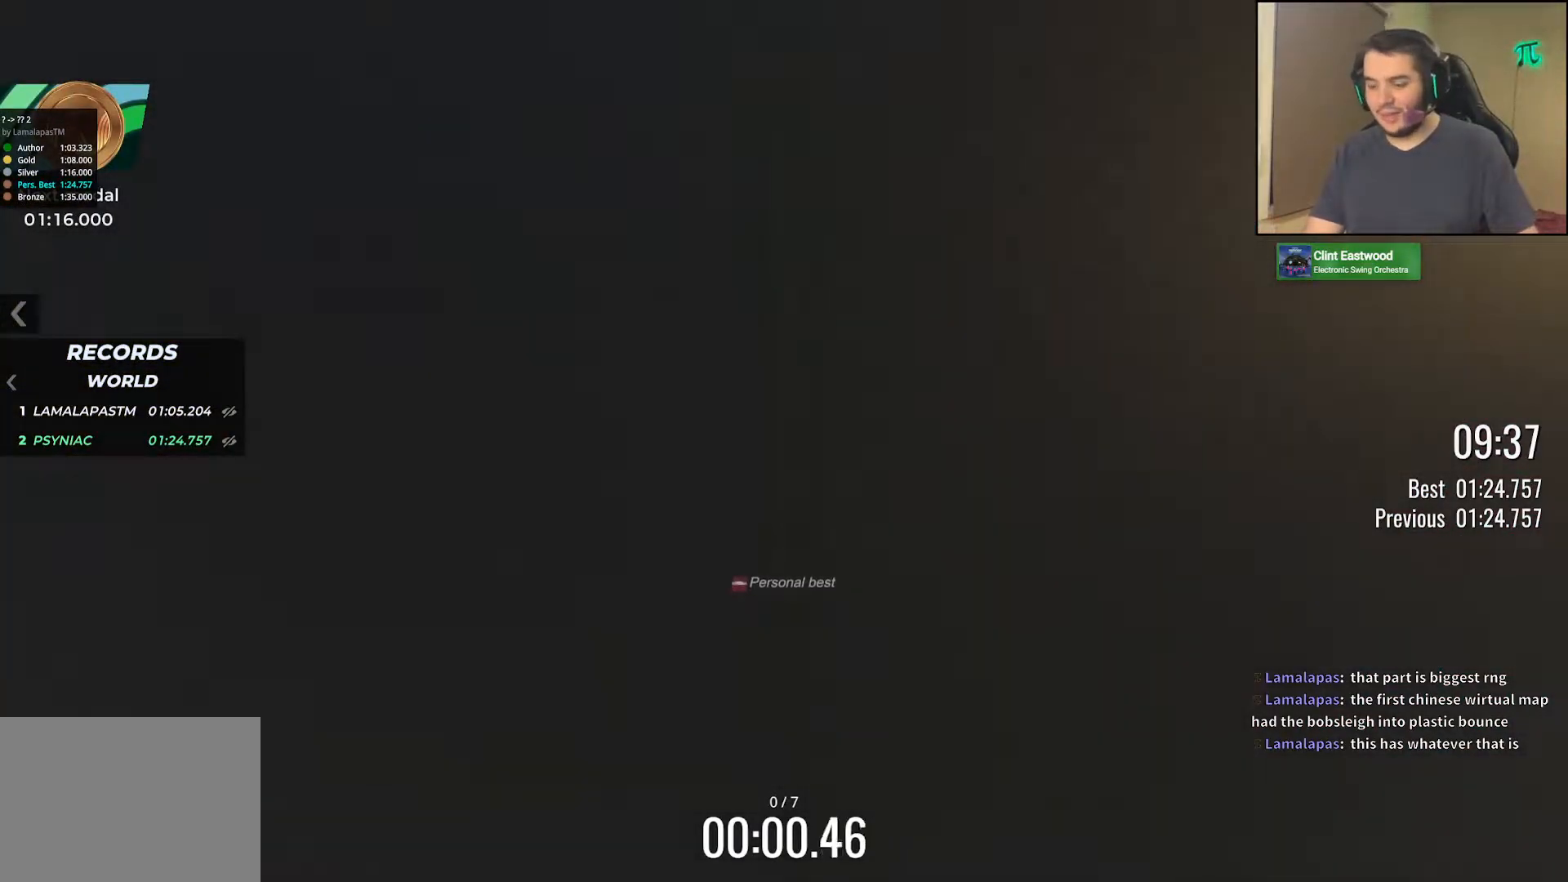
{"keys": ["up"], "events": []}
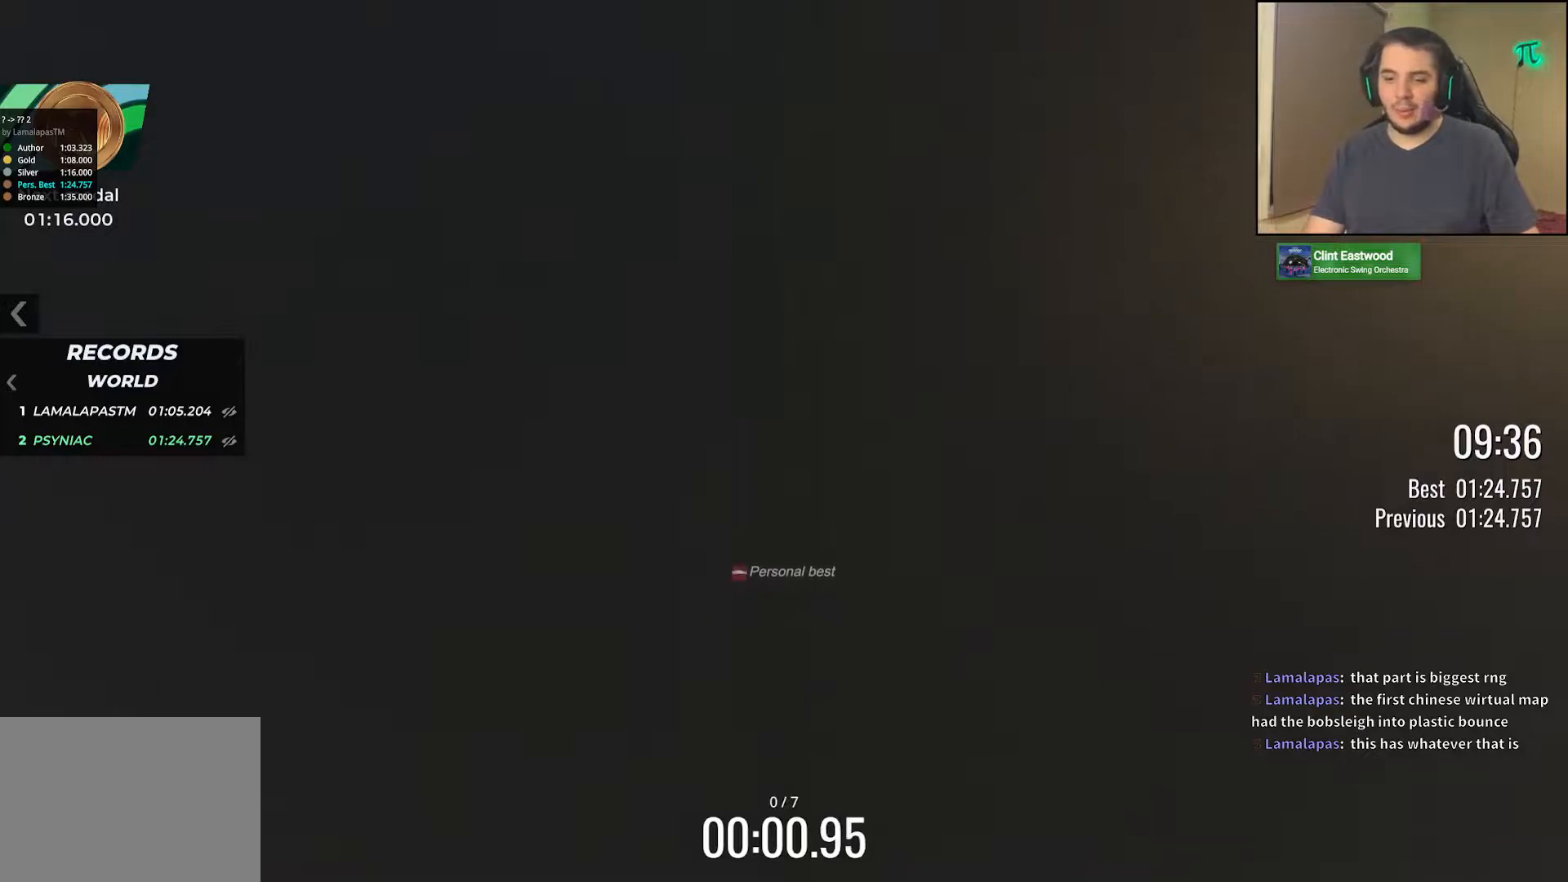
{"keys": ["up"], "events": []}
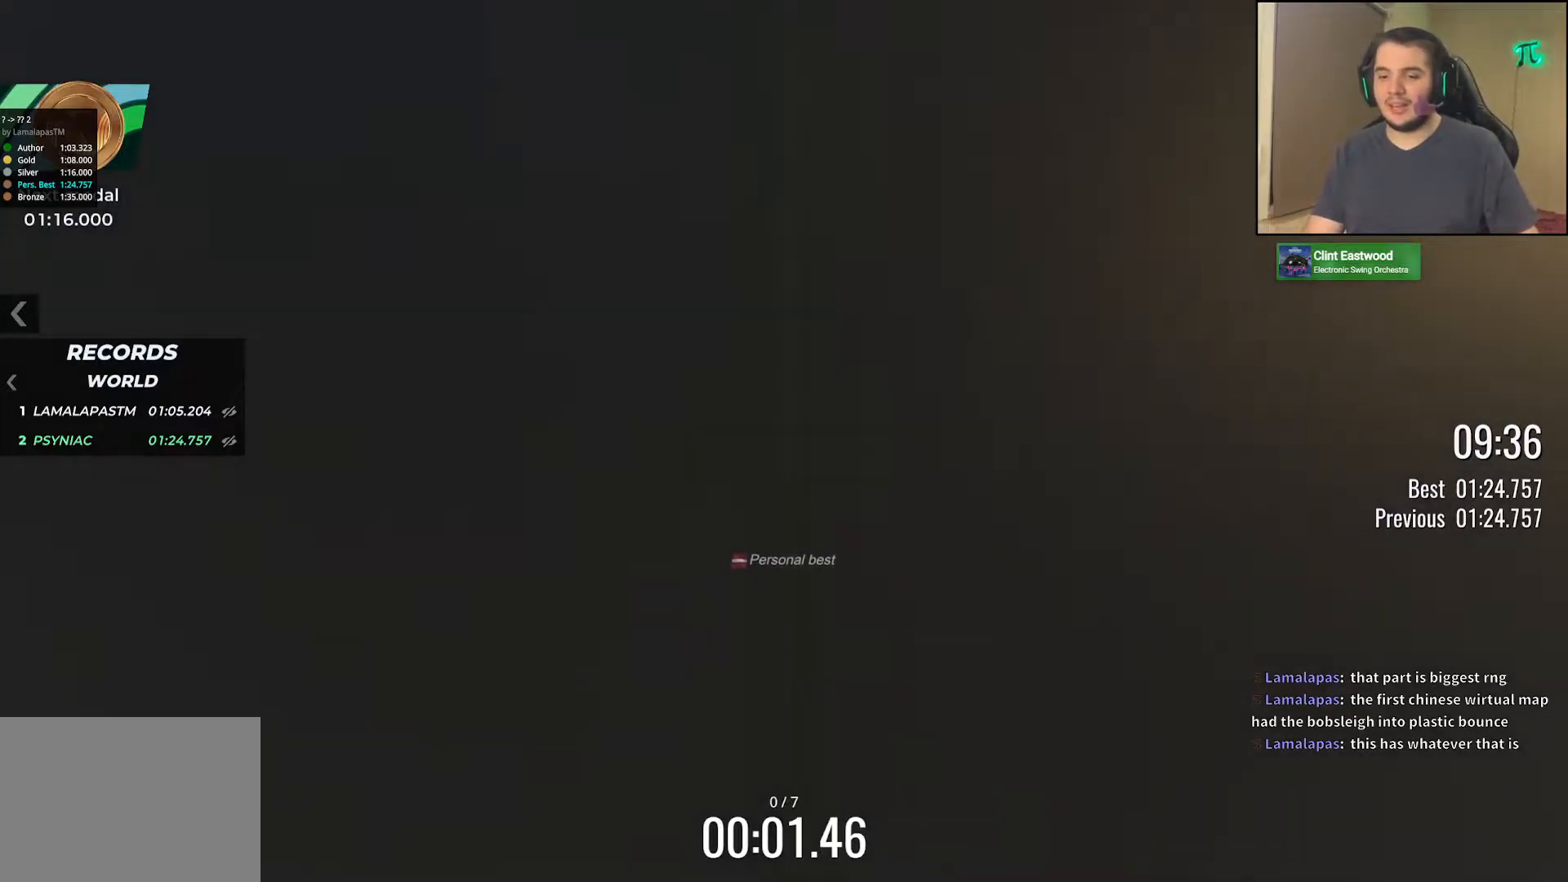
{"keys": ["up"], "events": []}
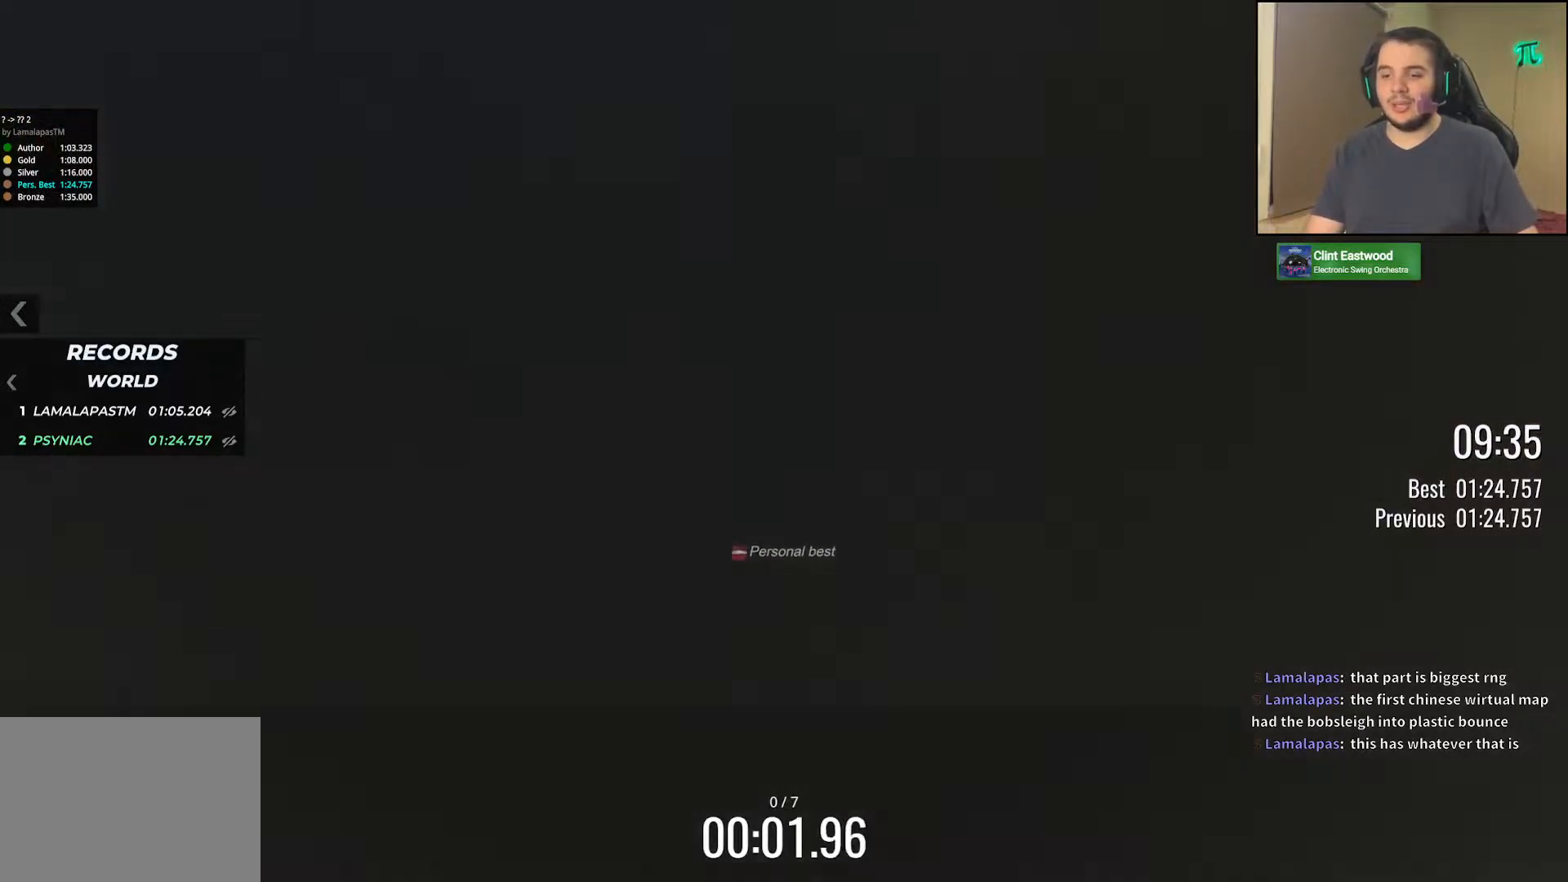
{"keys": ["up"], "events": []}
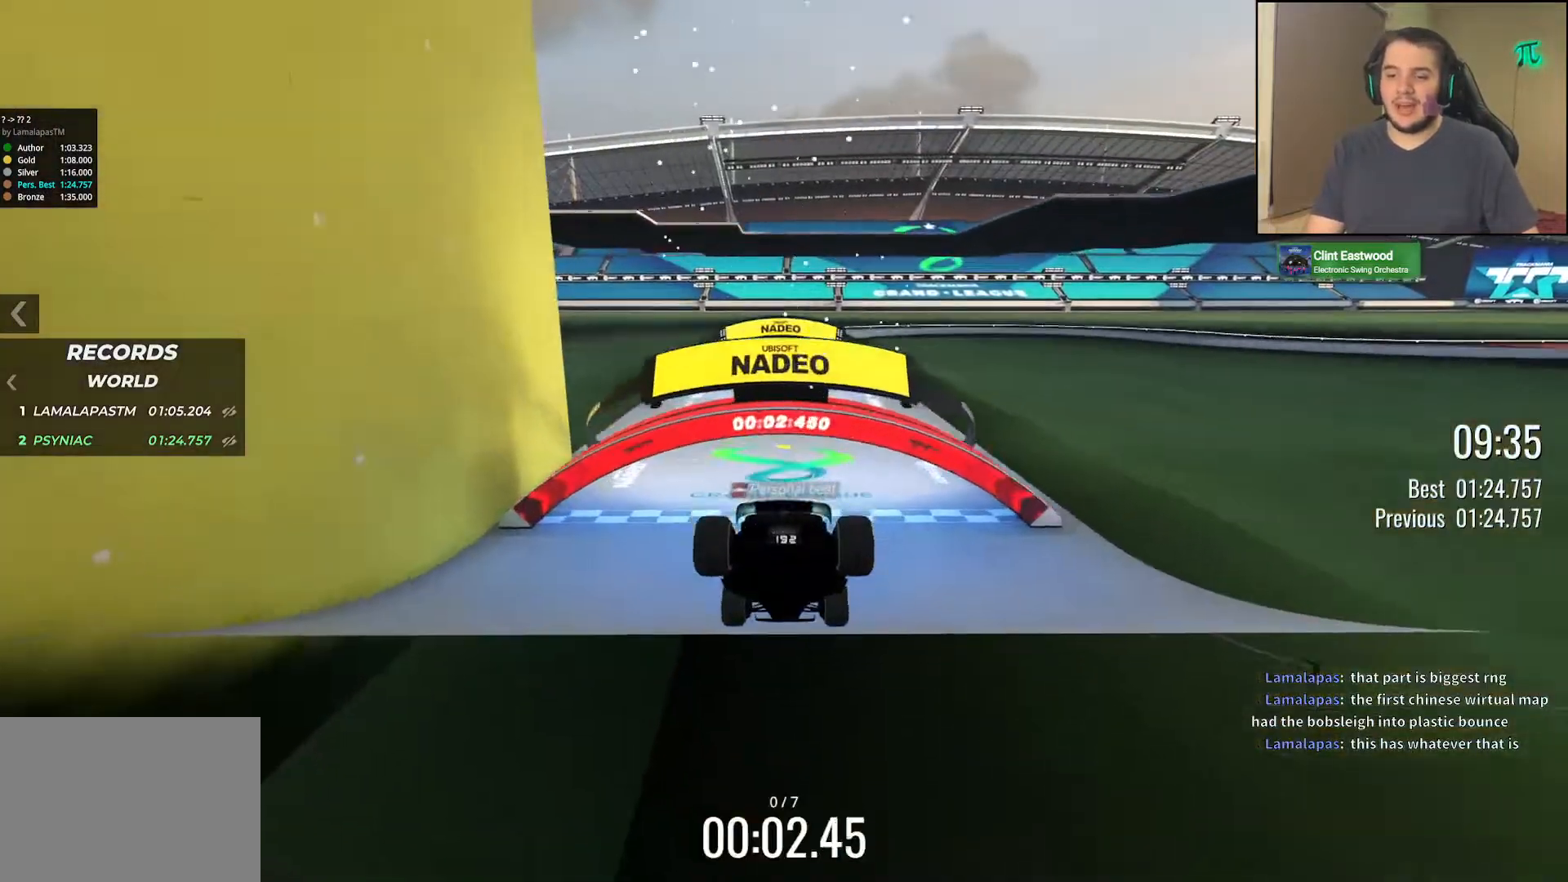
{"keys": ["up"], "events": [[117, "left", "down"], [250, "left", "up"]]}
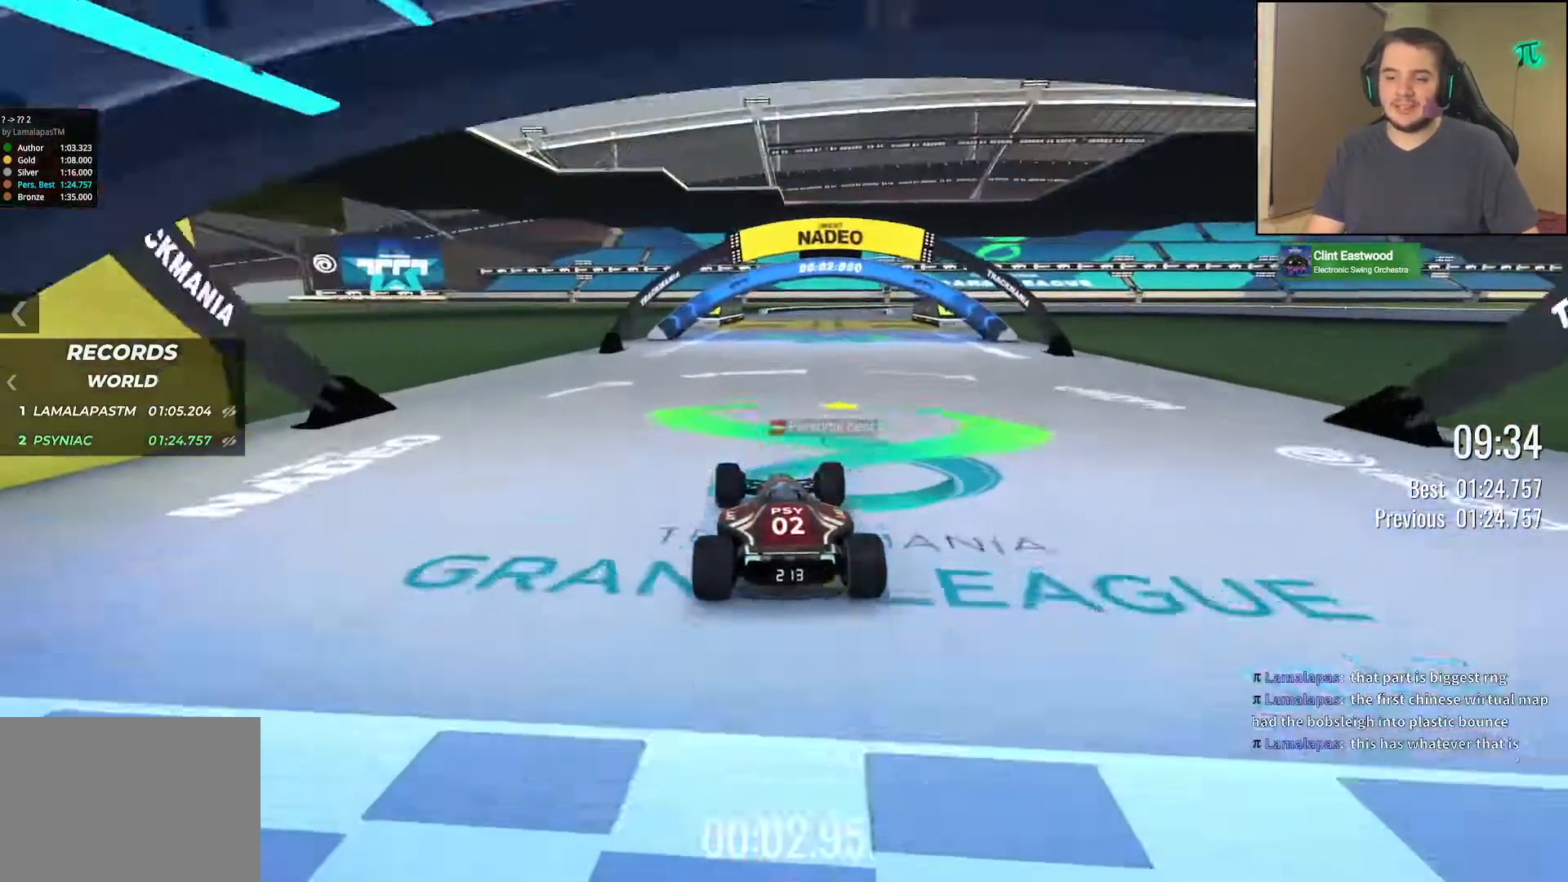
{"keys": ["up"], "events": []}
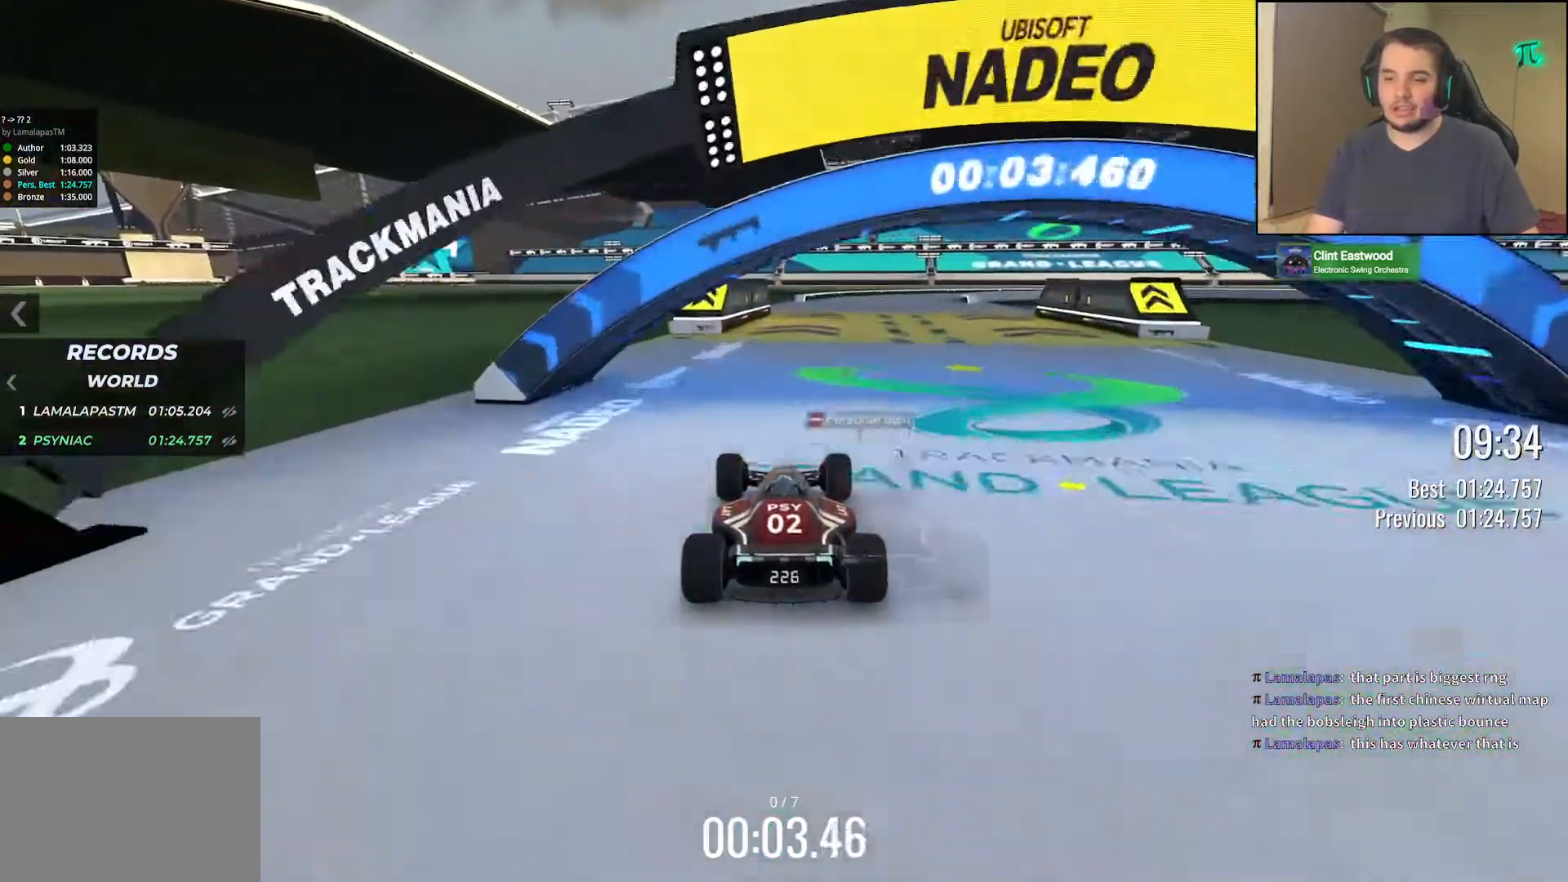
{"keys": ["right", "up"], "events": [[467, "right", "down"]]}
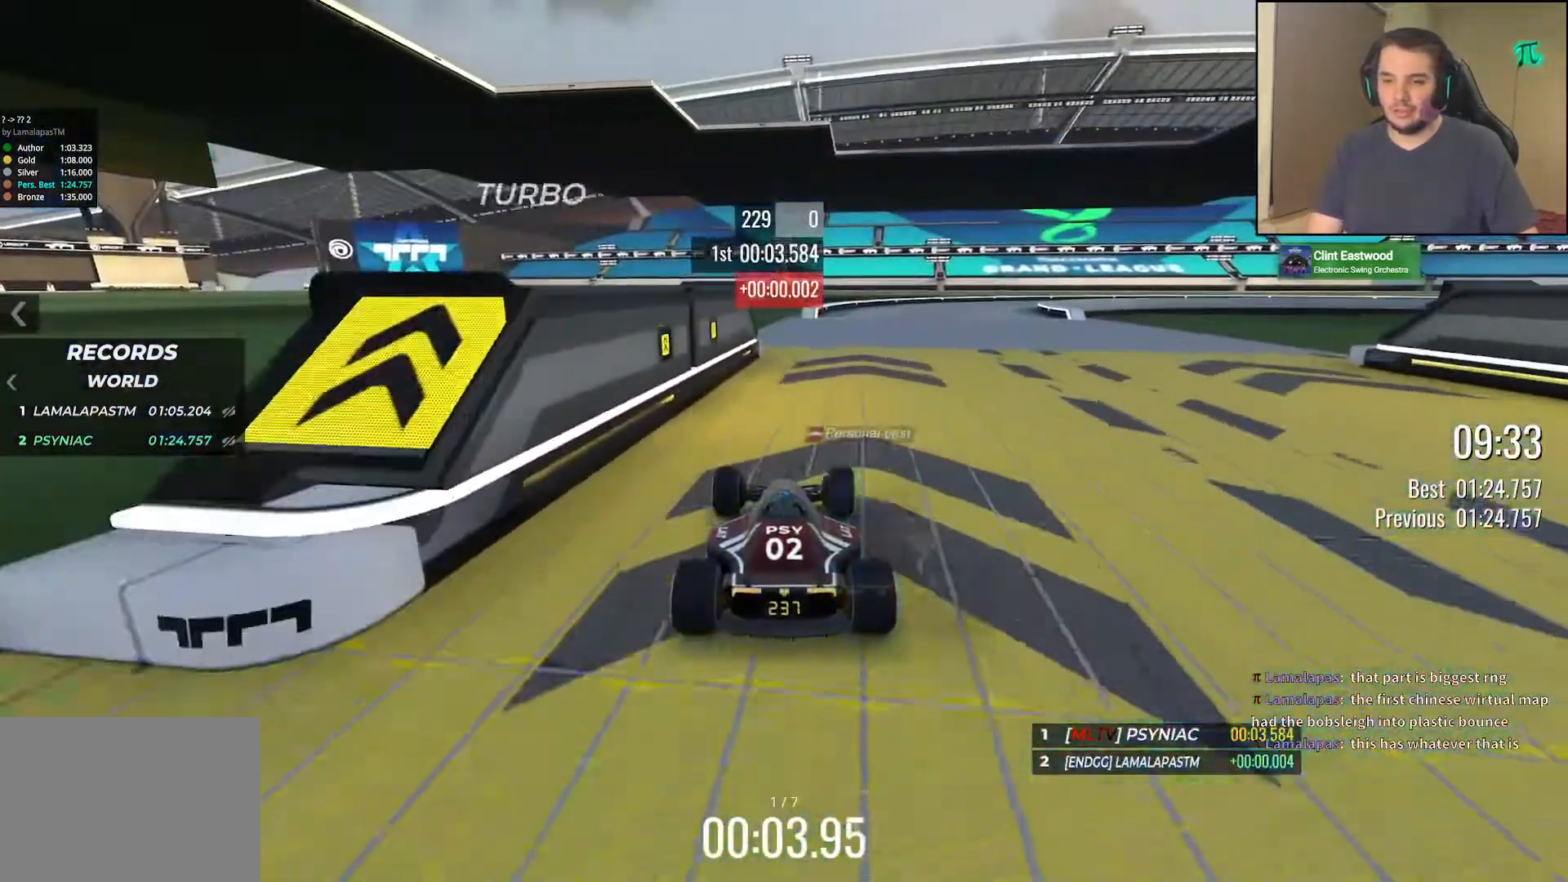
{"keys": ["right", "up"], "events": []}
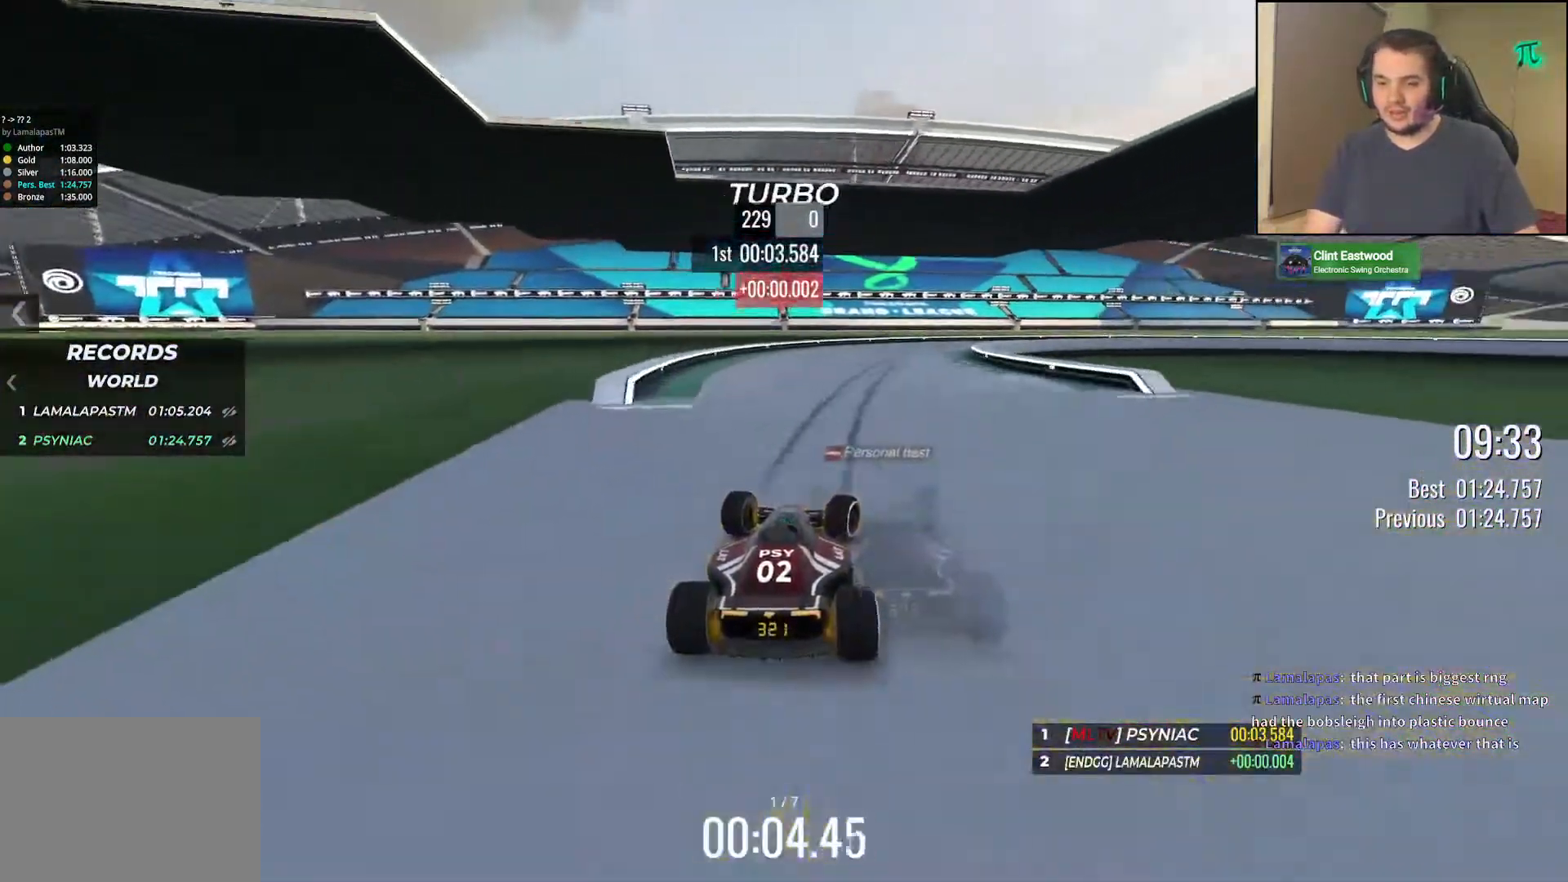
{"keys": ["down", "right", "up"], "events": [[17, "down", "down"], [183, "up", "up"], [317, "up", "down"]]}
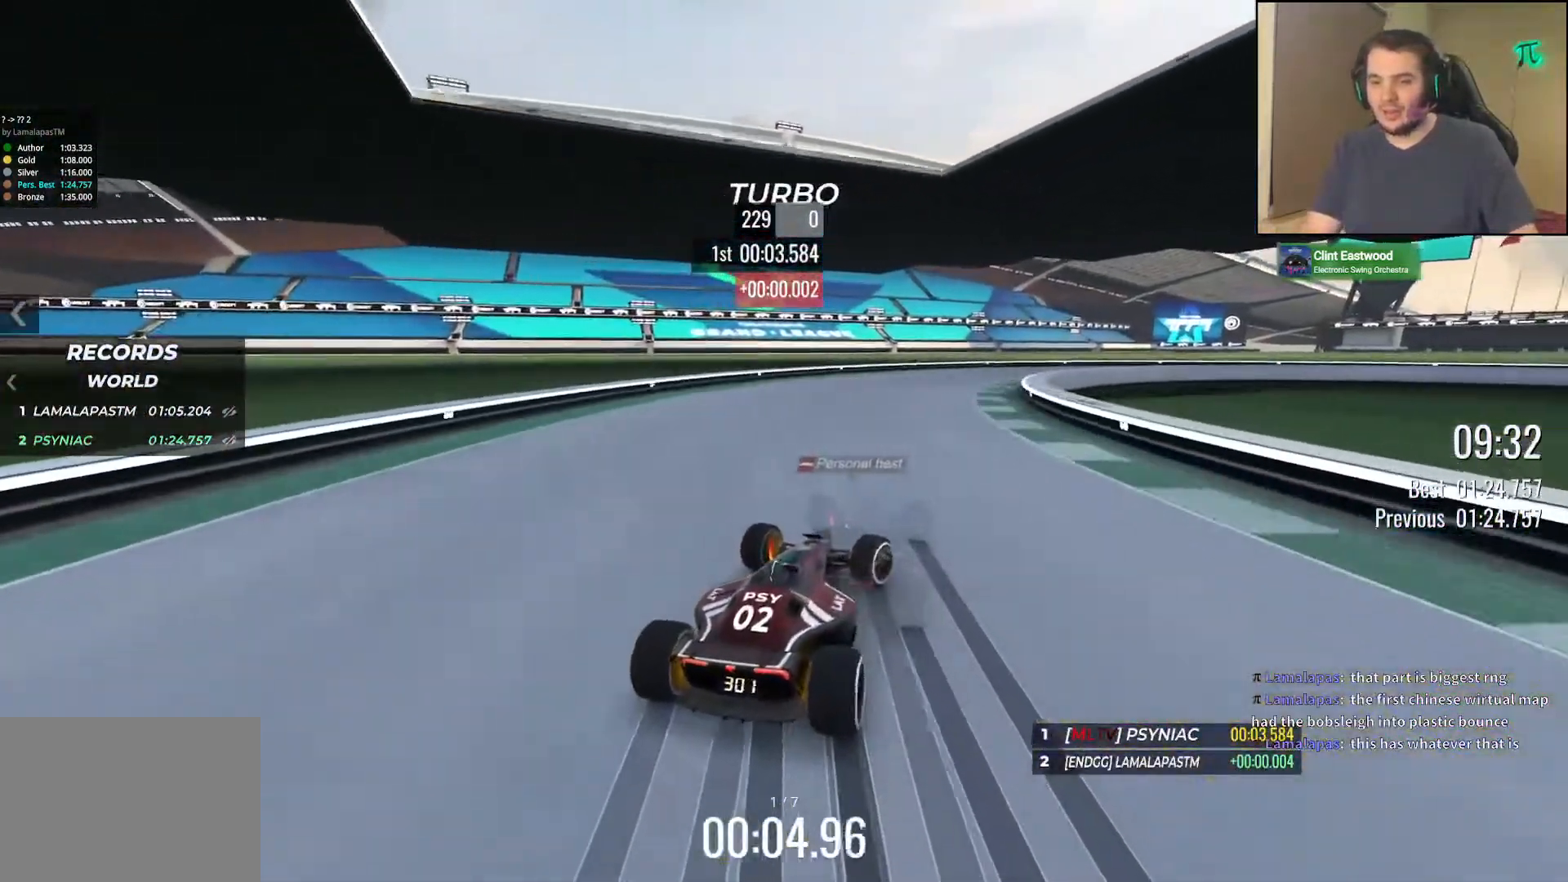
{"keys": ["down", "right", "up"], "events": [[183, "down", "up"], [433, "down", "down"]]}
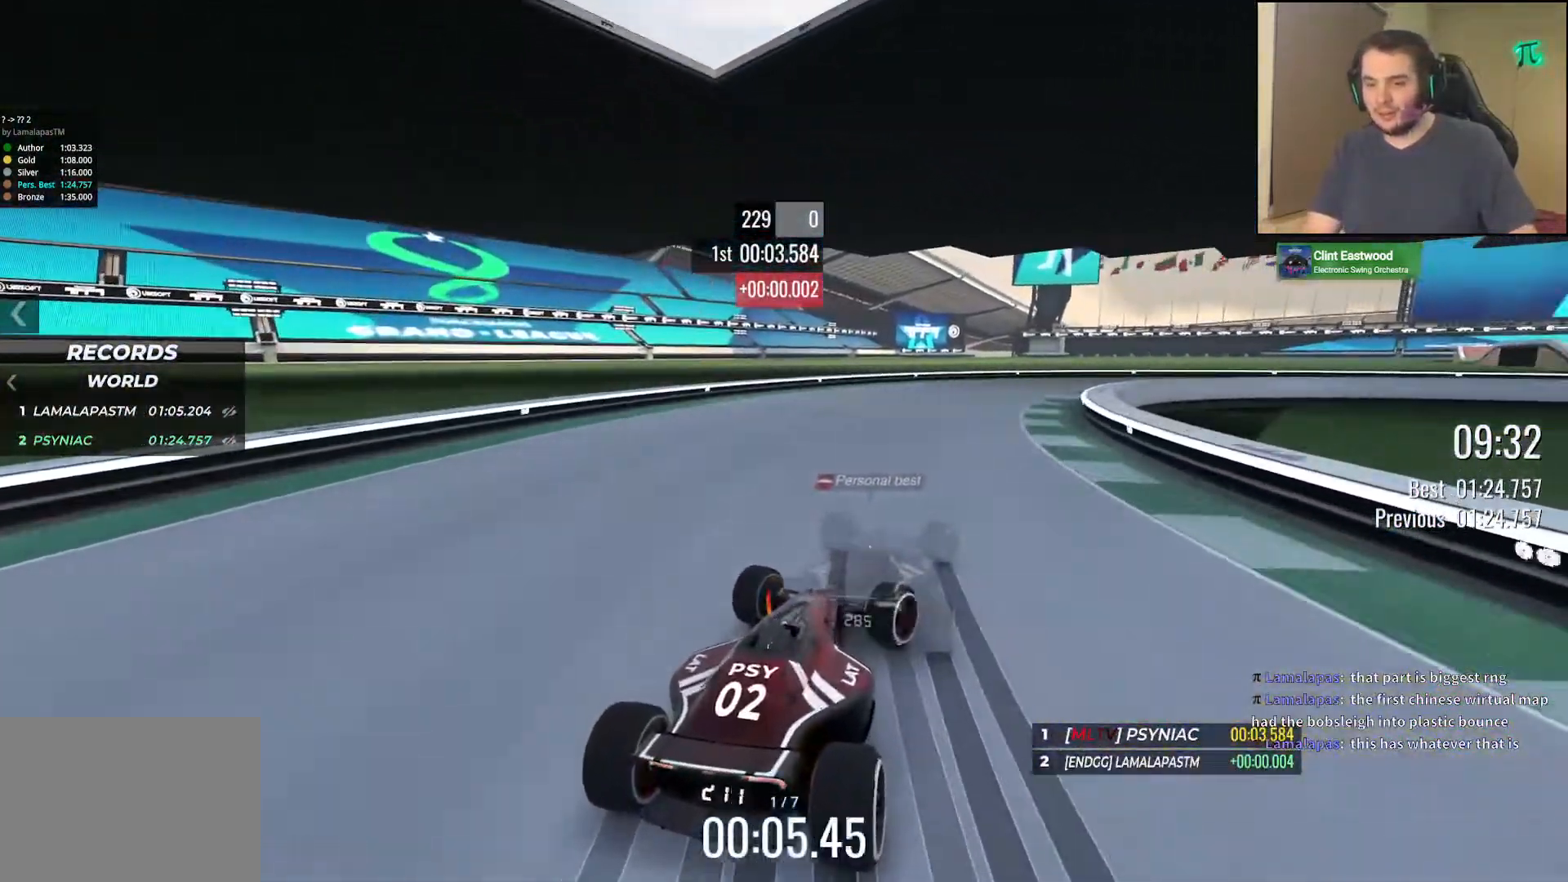
{"keys": ["right"], "events": [[183, "down", "up"], [500, "up", "up"]]}
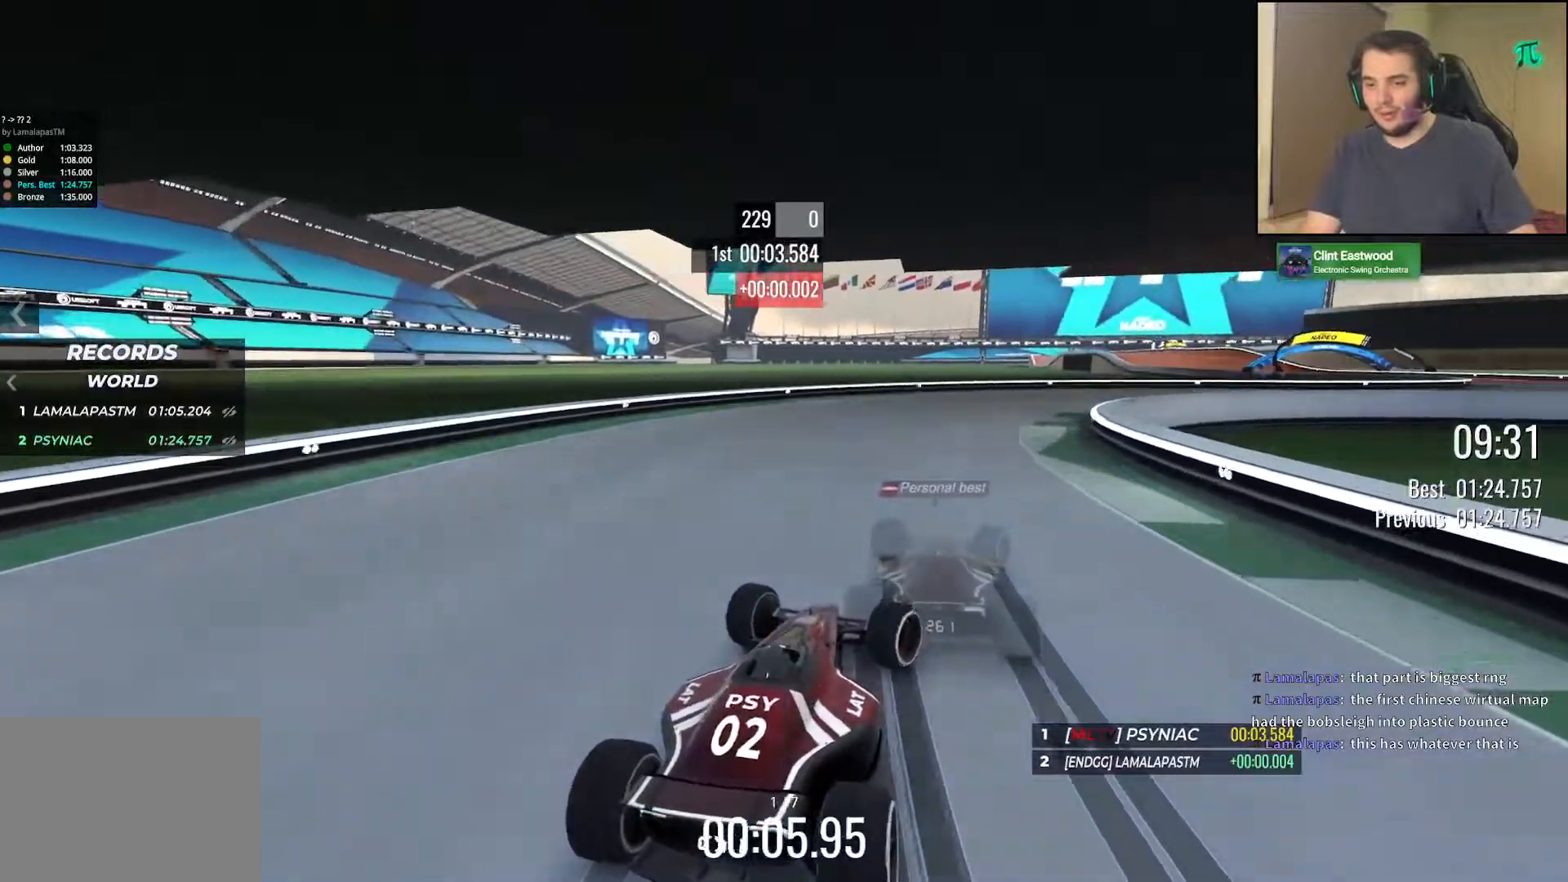
{"keys": ["right", "up"], "events": [[217, "up", "down"]]}
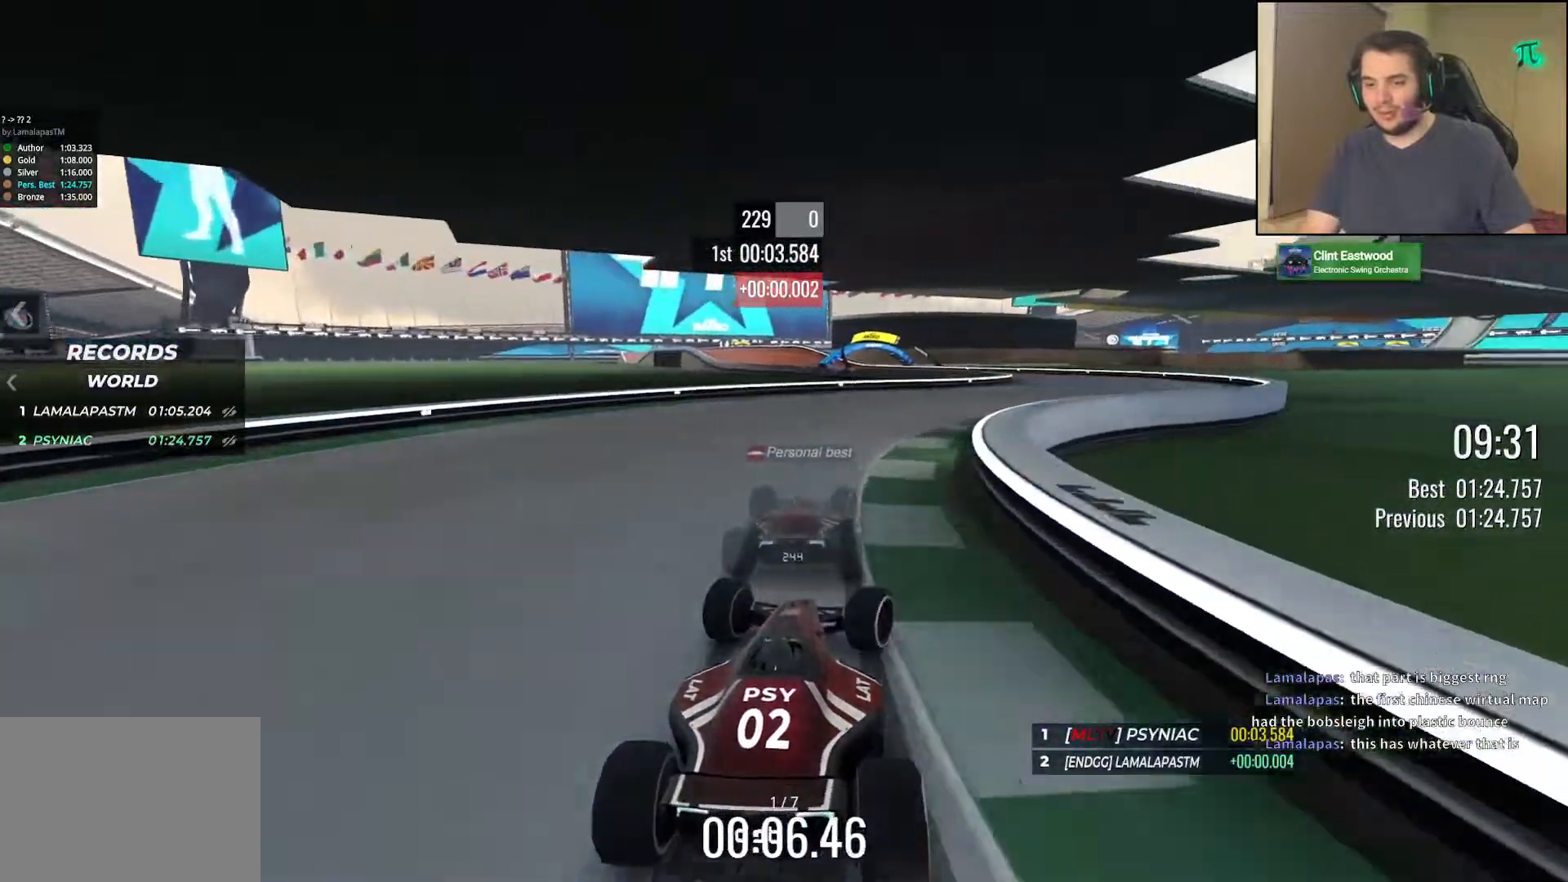
{"keys": ["up"], "events": [[333, "right", "up"]]}
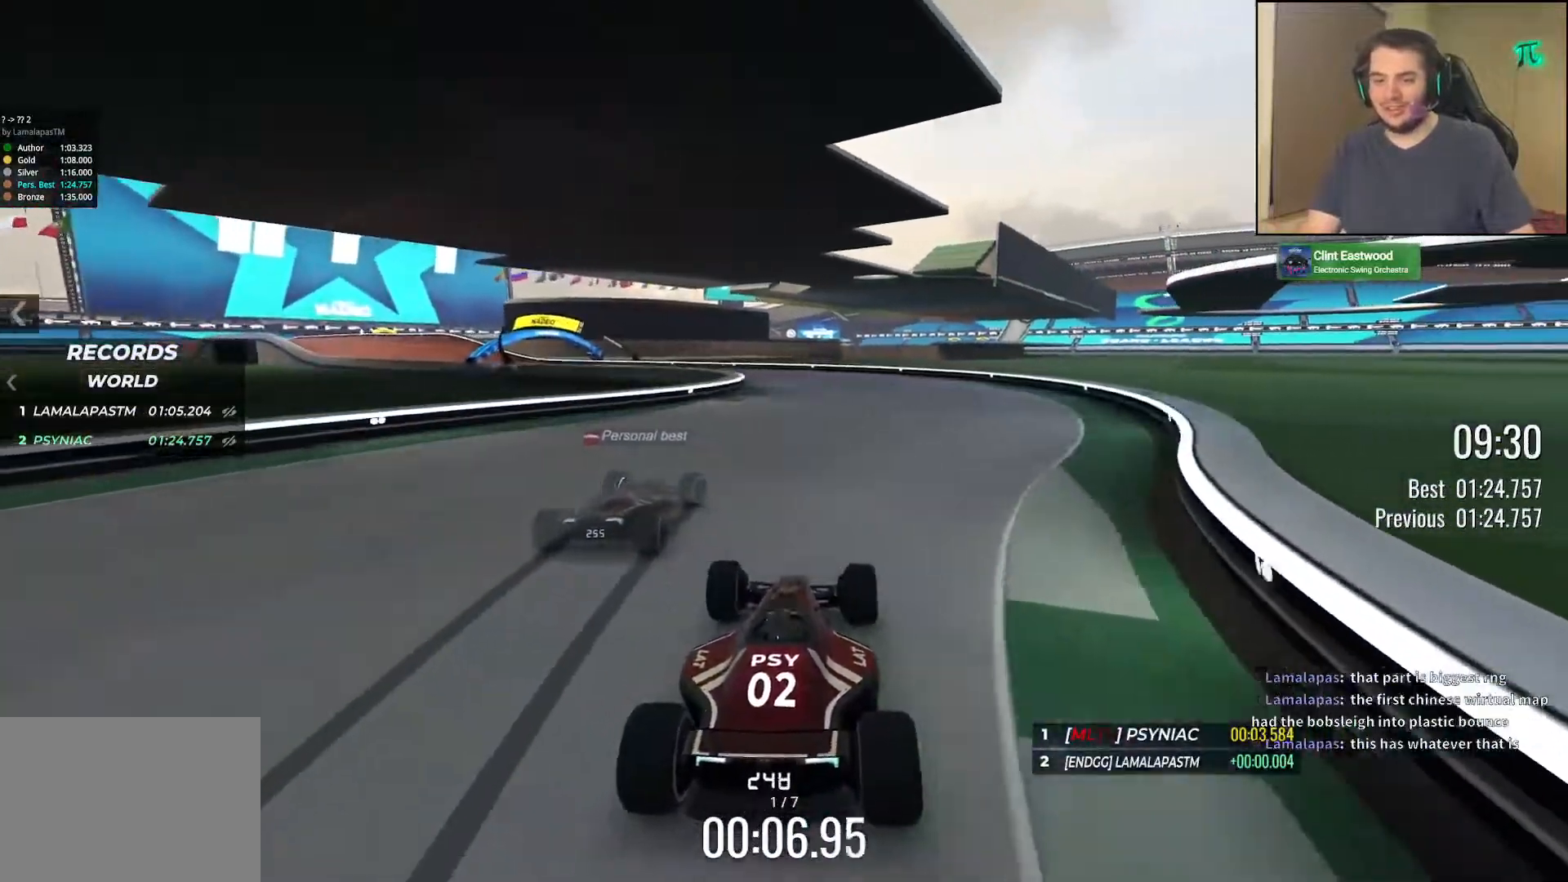
{"keys": ["left", "up"], "events": [[117, "left", "down"]]}
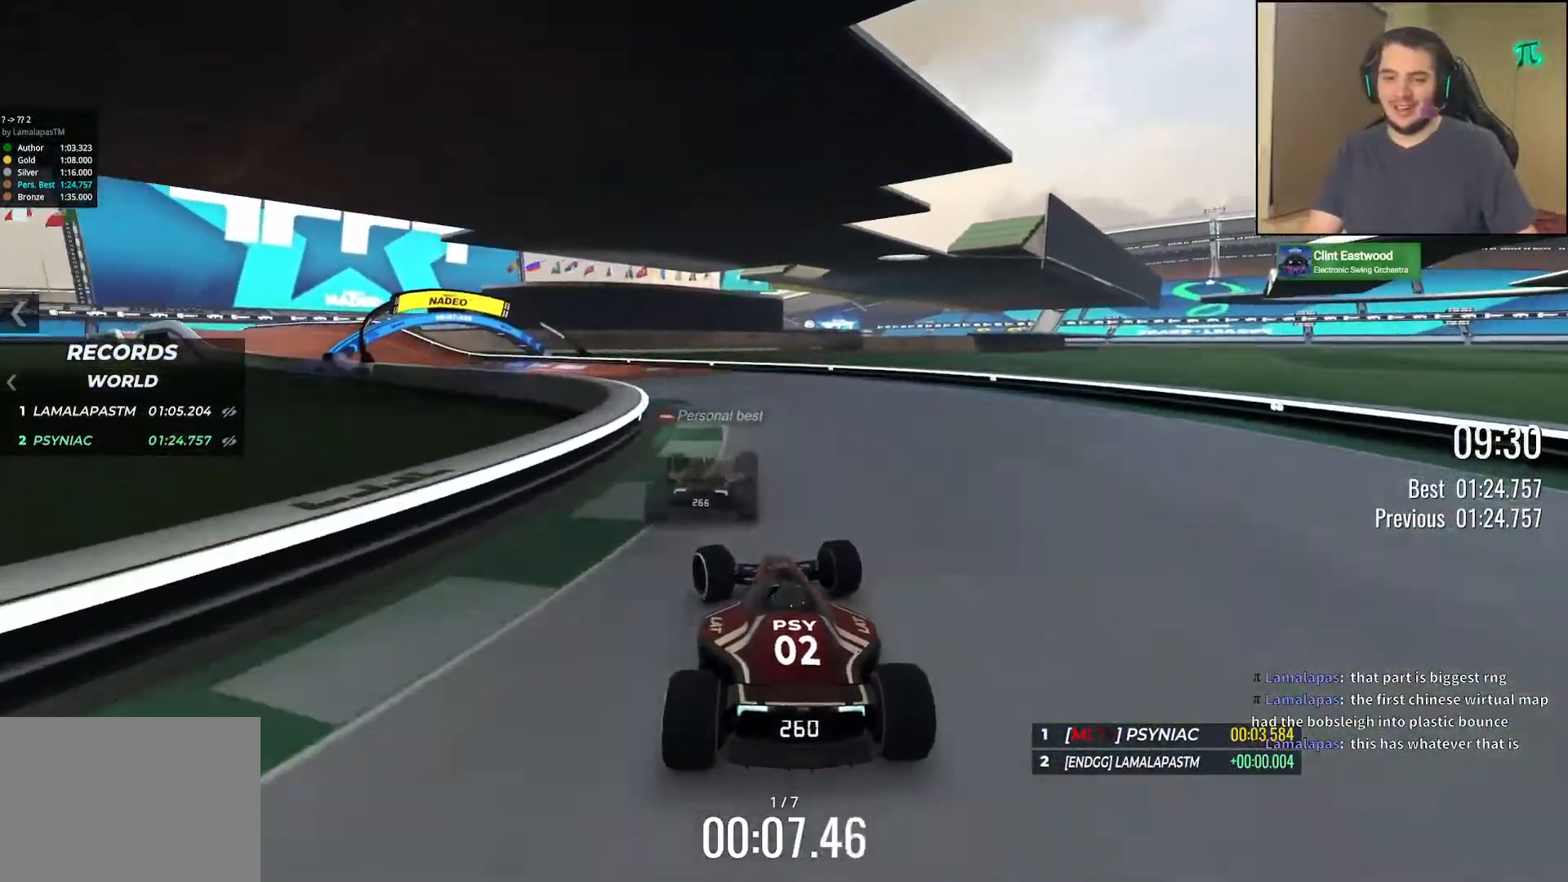
{"keys": ["left", "up"], "events": []}
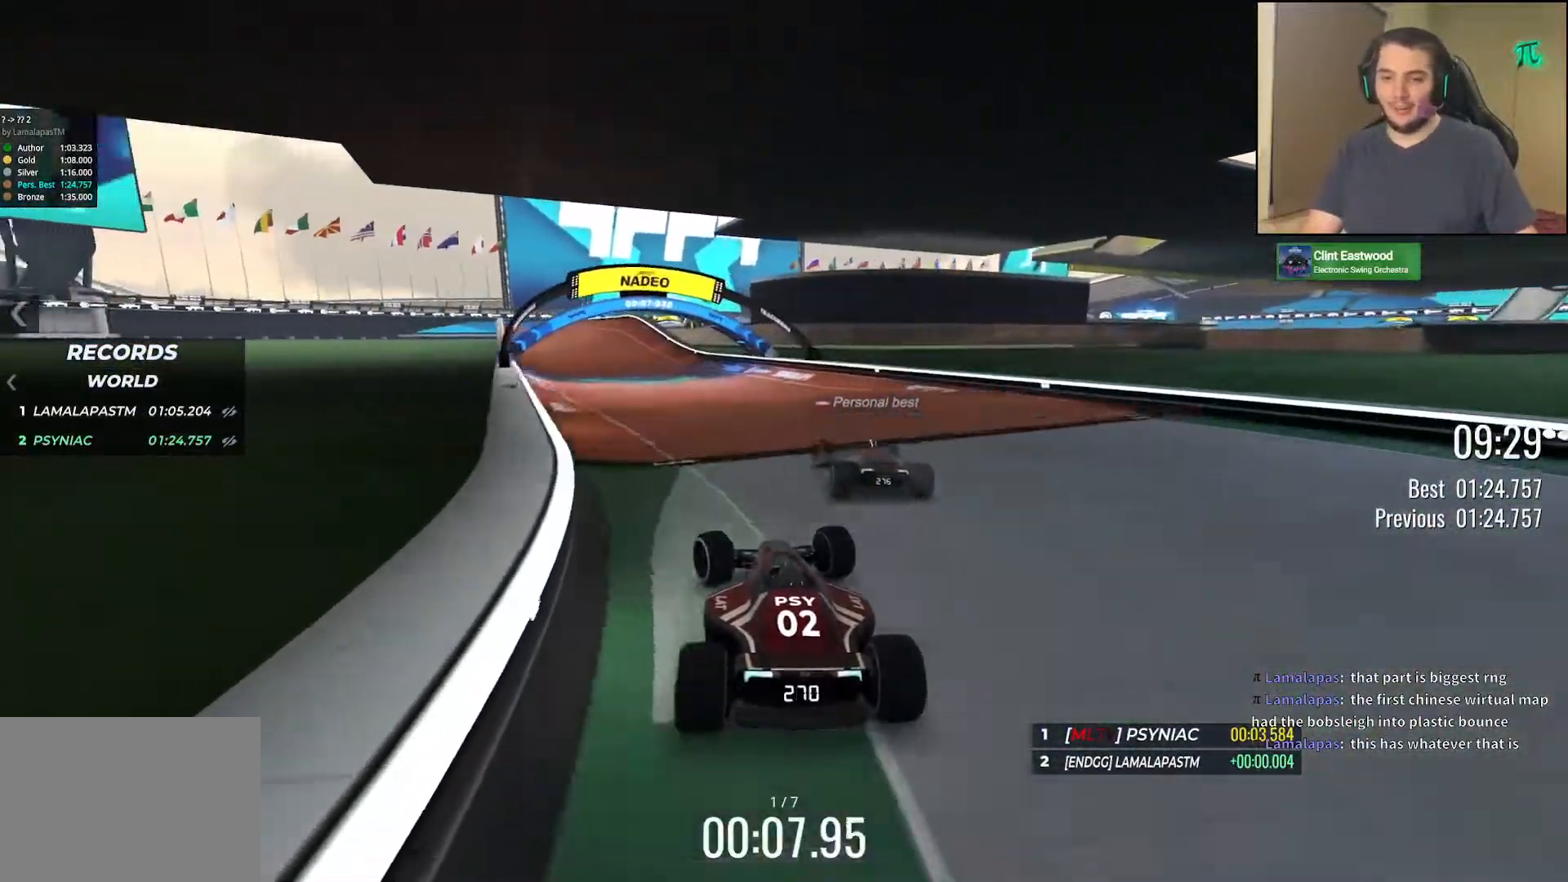
{"keys": ["up"], "events": [[100, "left", "up"]]}
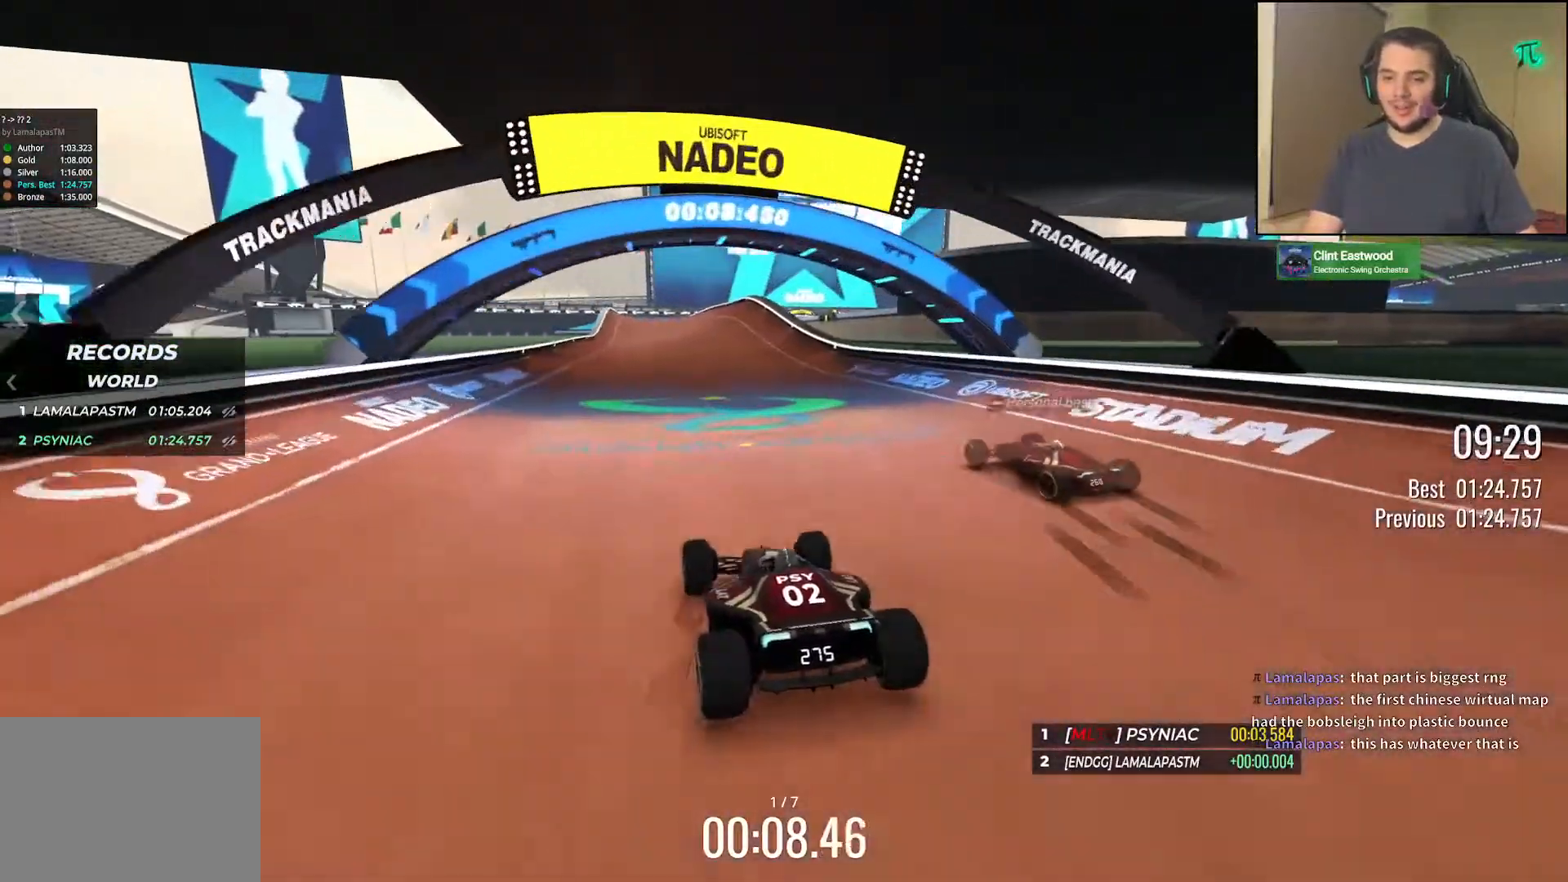
{"keys": ["up"], "events": []}
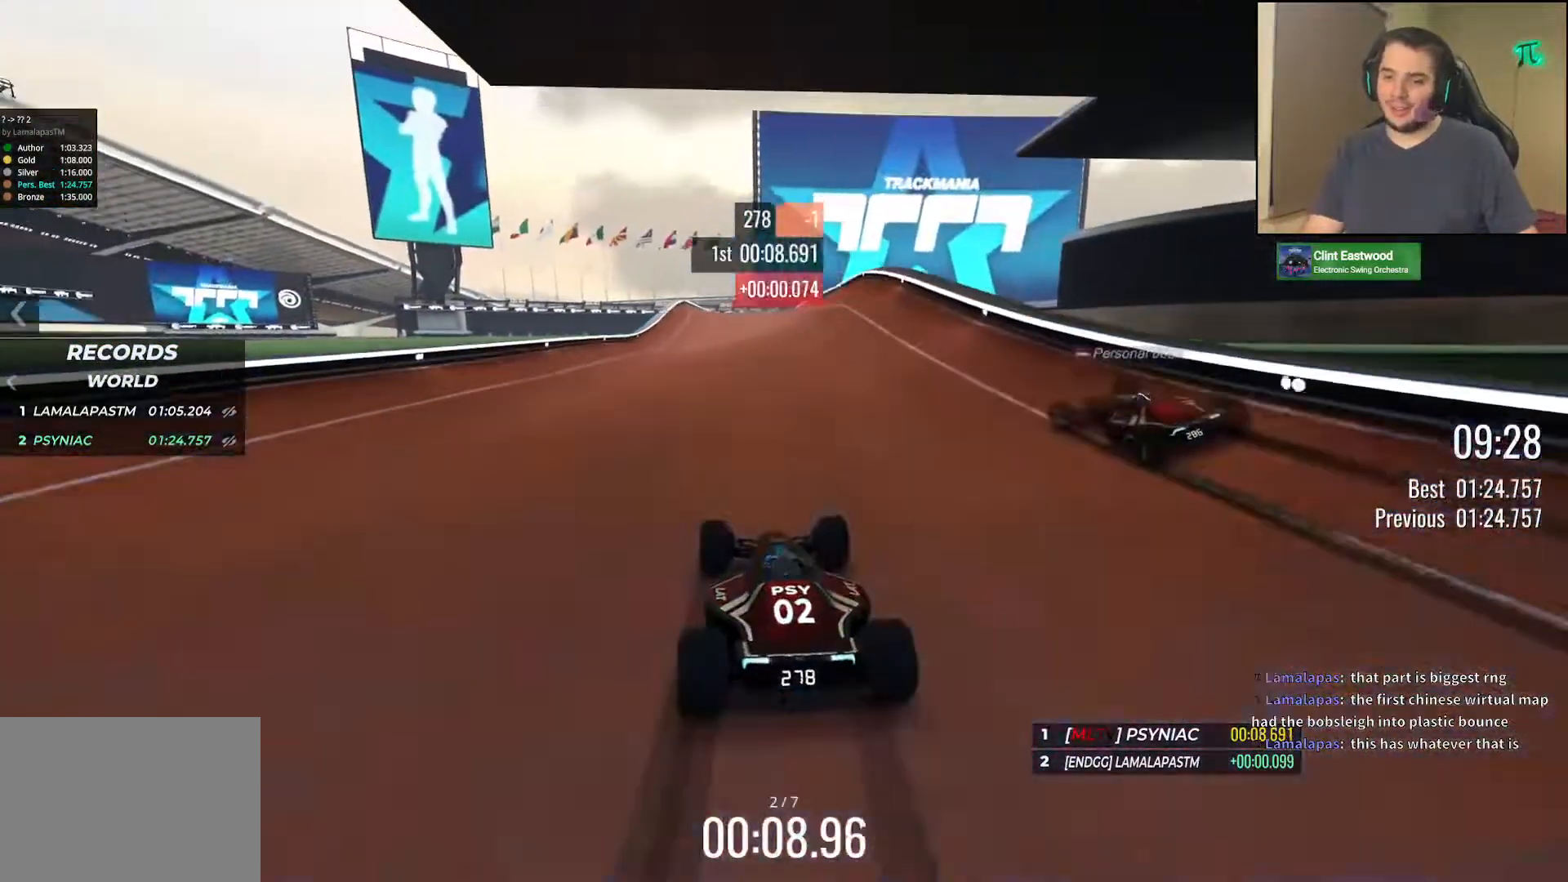
{"keys": ["up"], "events": []}